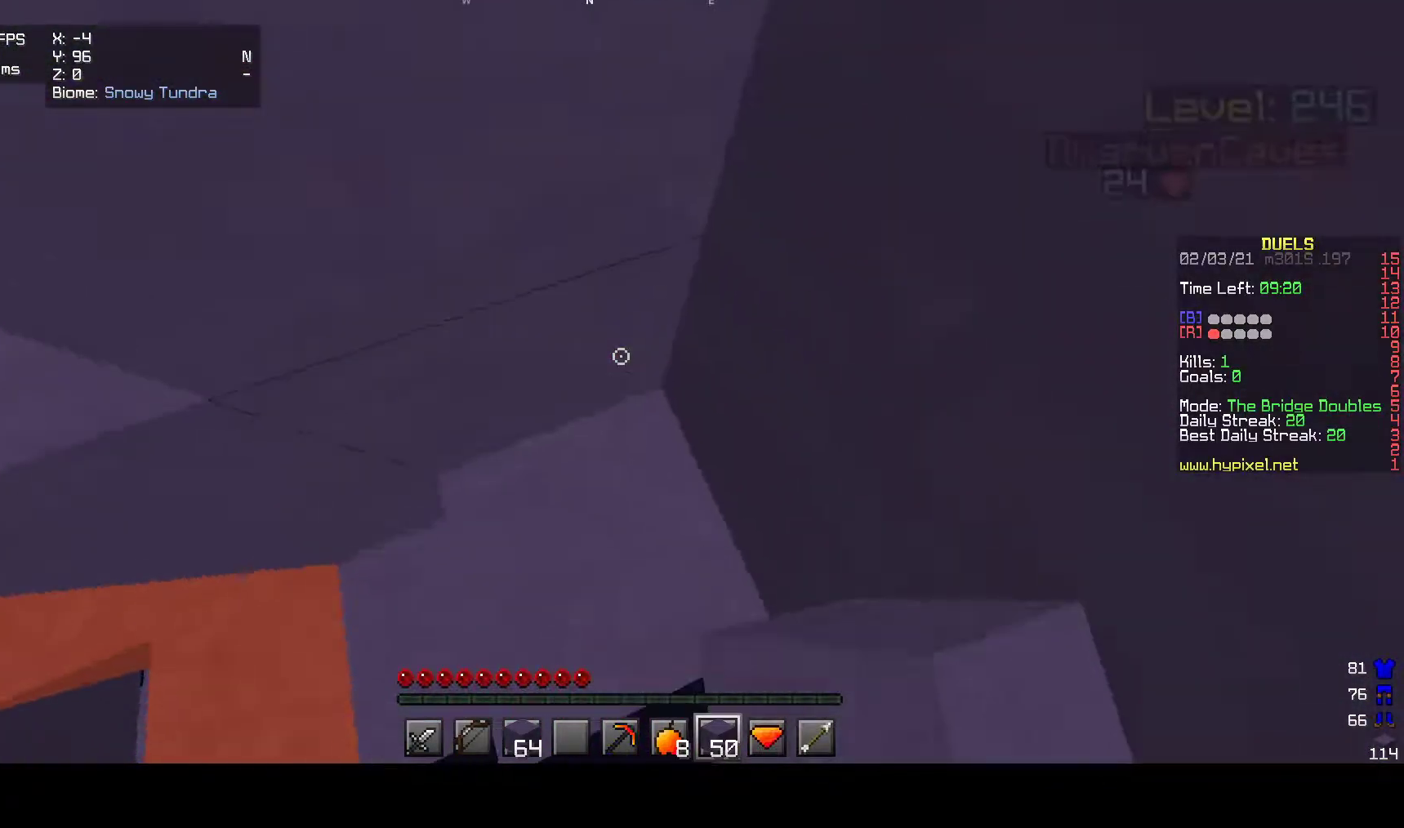
Gameplay with keyboard and mouse; each line is a JSON object with the keys and mouse buttons held at the frame after it. "events" lists presses ("down") and releases ("up") of "a", "d", "s", "w", "mouse_left" and "mouse_right" between this image and that frame as [ms after this image, input, new state], when the widget could be followed in between. "mouse_left", "mouse_right" = the "left", "right" buttons of the "mouse" list. No other keys are recorded. Fast repeated clicks can show as one long hold. Mouse movement is not recorded.
{"keys": ["w"], "mouse": [], "events": [[67, "w", "down"], [133, "mouse_right", "down"], [233, "w", "up"], [383, "w", "down"], [467, "mouse_right", "up"]]}
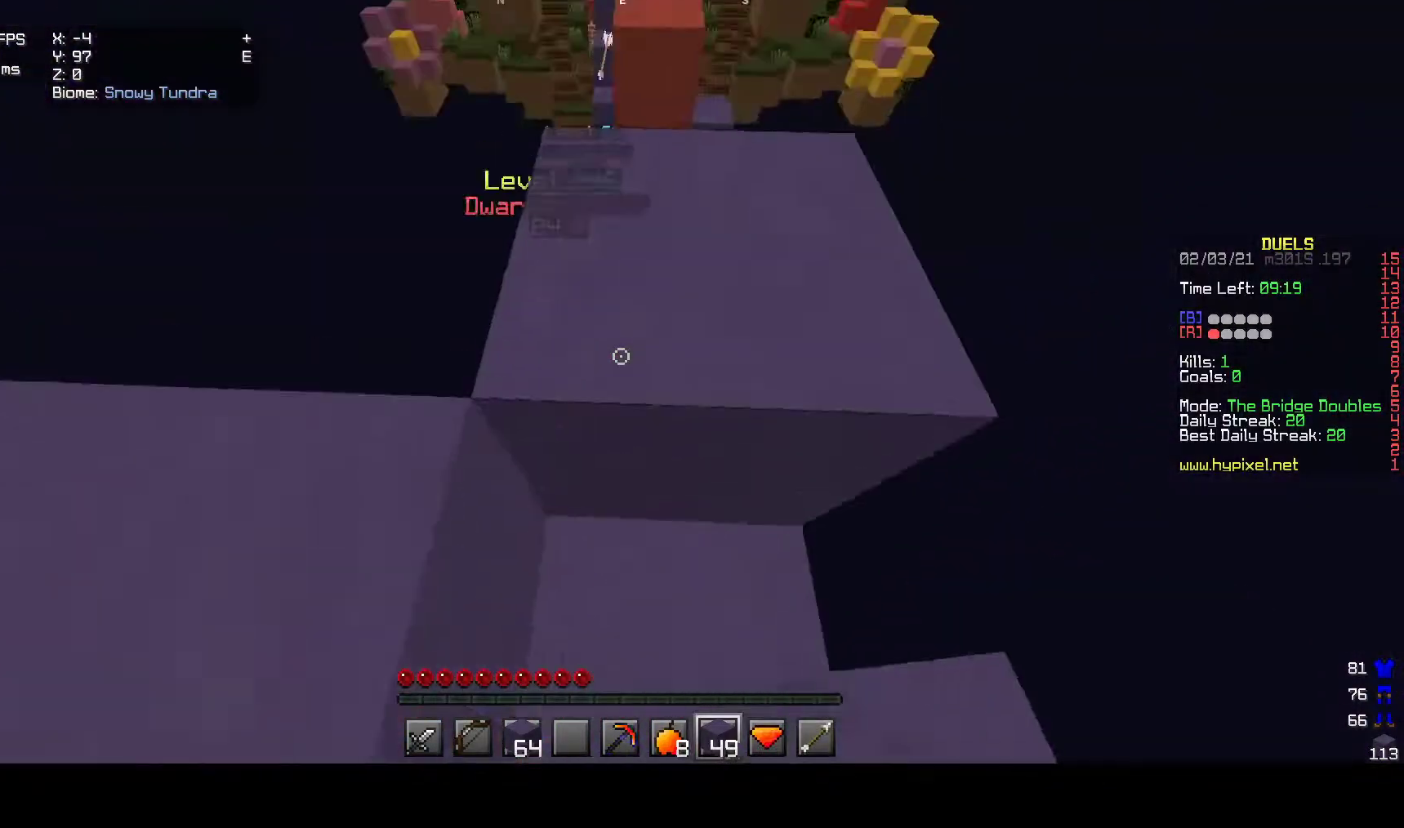
{"keys": ["d", "w"], "mouse": [], "events": [[450, "d", "down"]]}
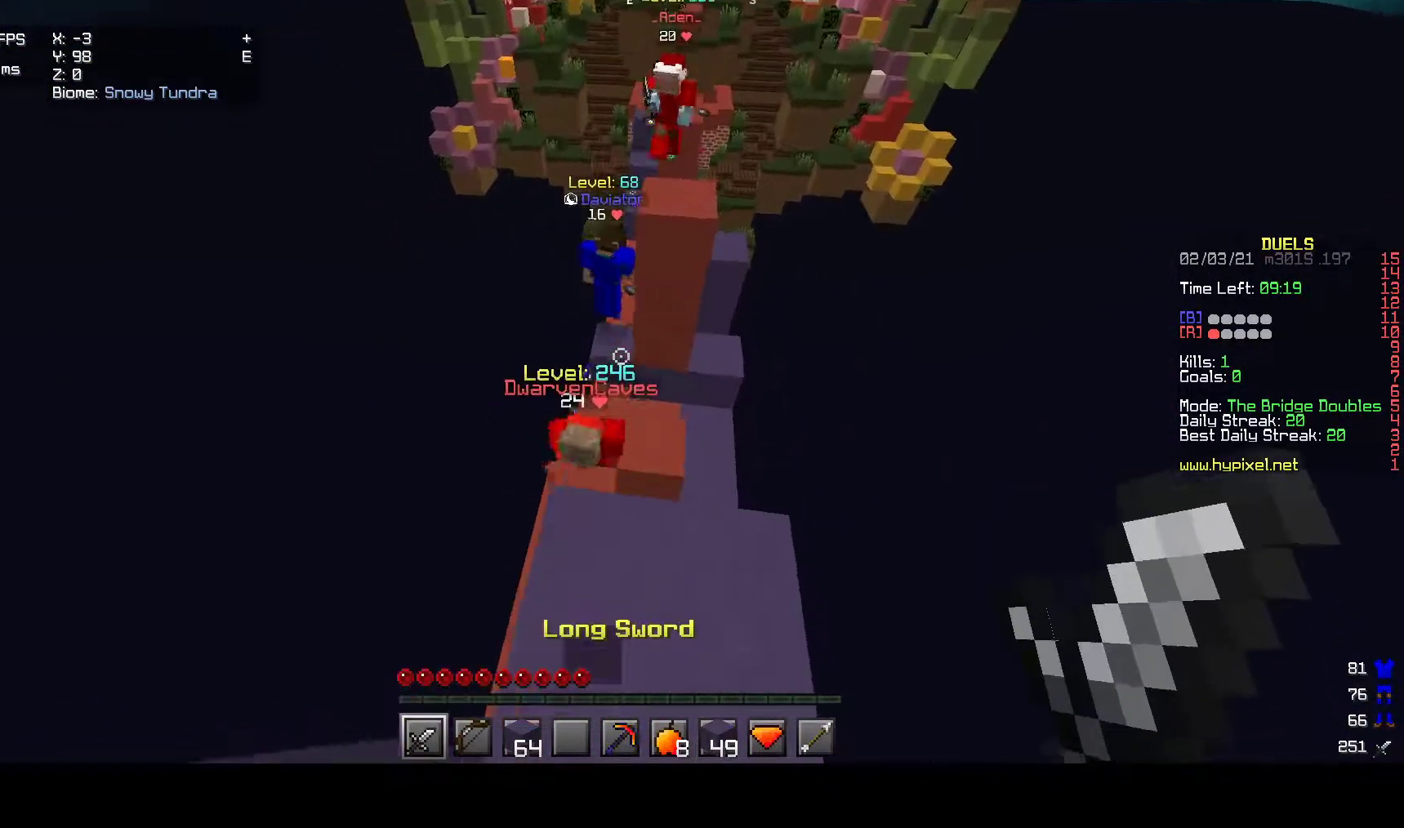
{"keys": ["w"], "mouse": ["left"], "events": [[183, "d", "up"], [467, "mouse_left", "down"]]}
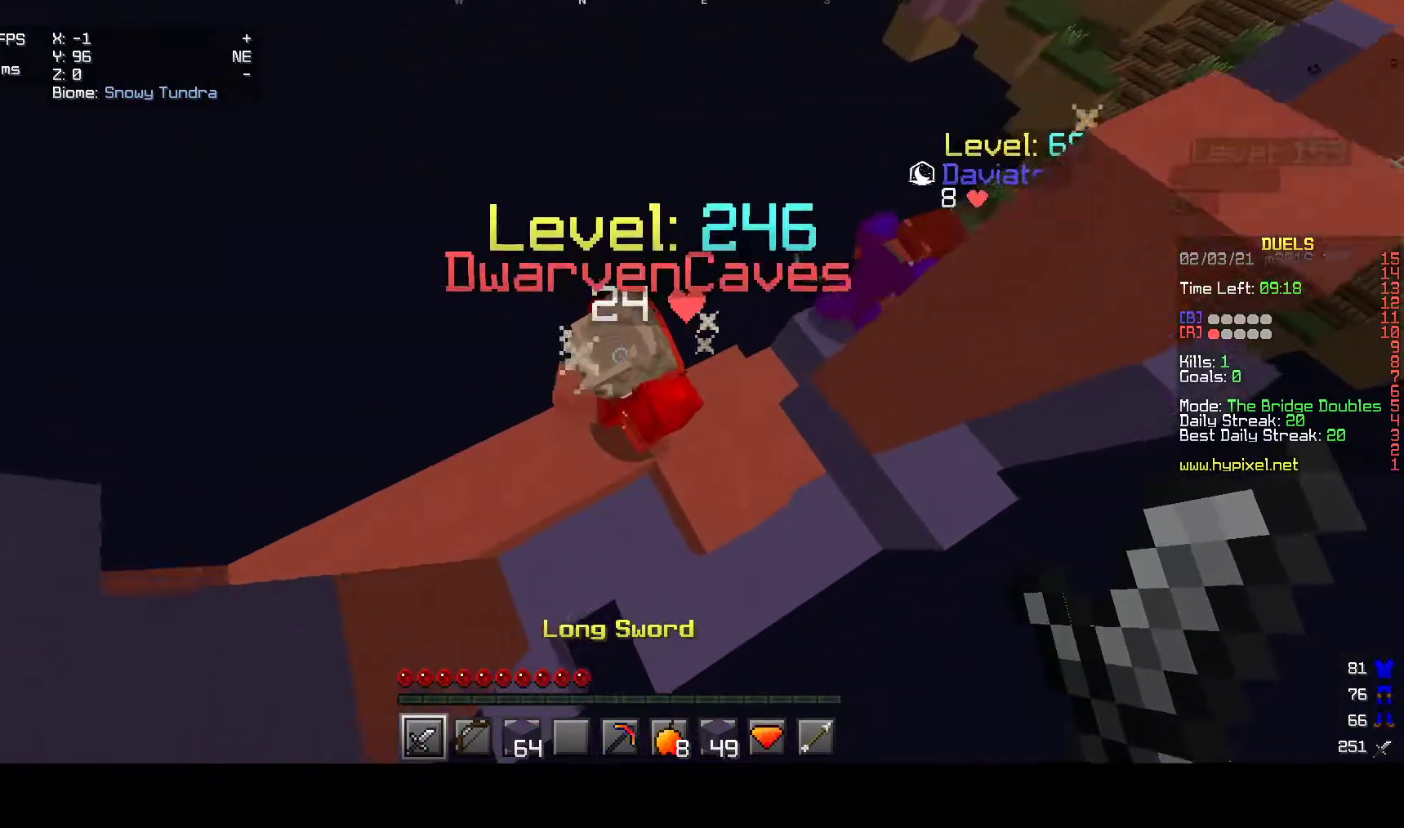
{"keys": [], "mouse": ["left"], "events": [[33, "w", "up"]]}
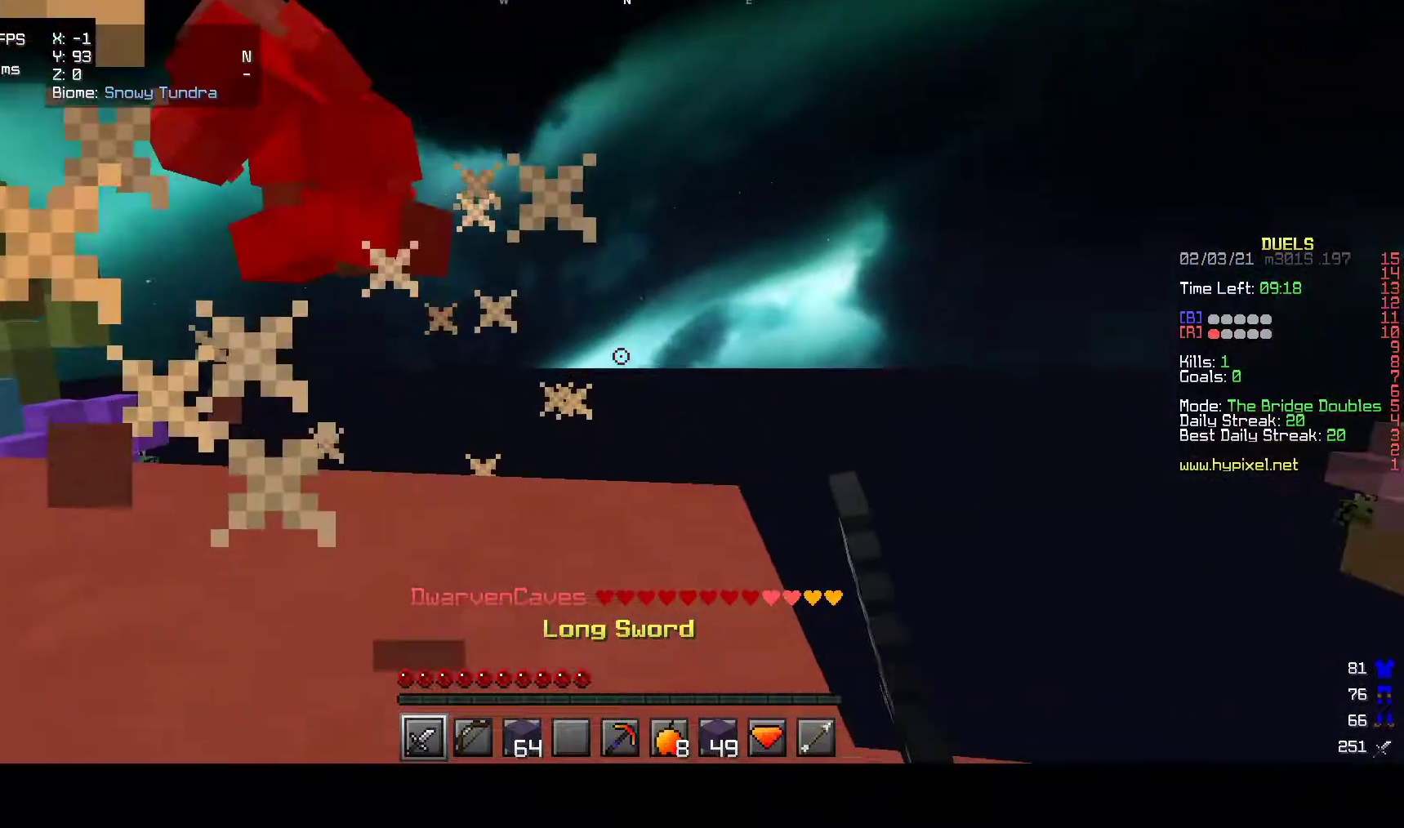
{"keys": ["w"], "mouse": [], "events": [[133, "mouse_left", "up"], [283, "w", "down"]]}
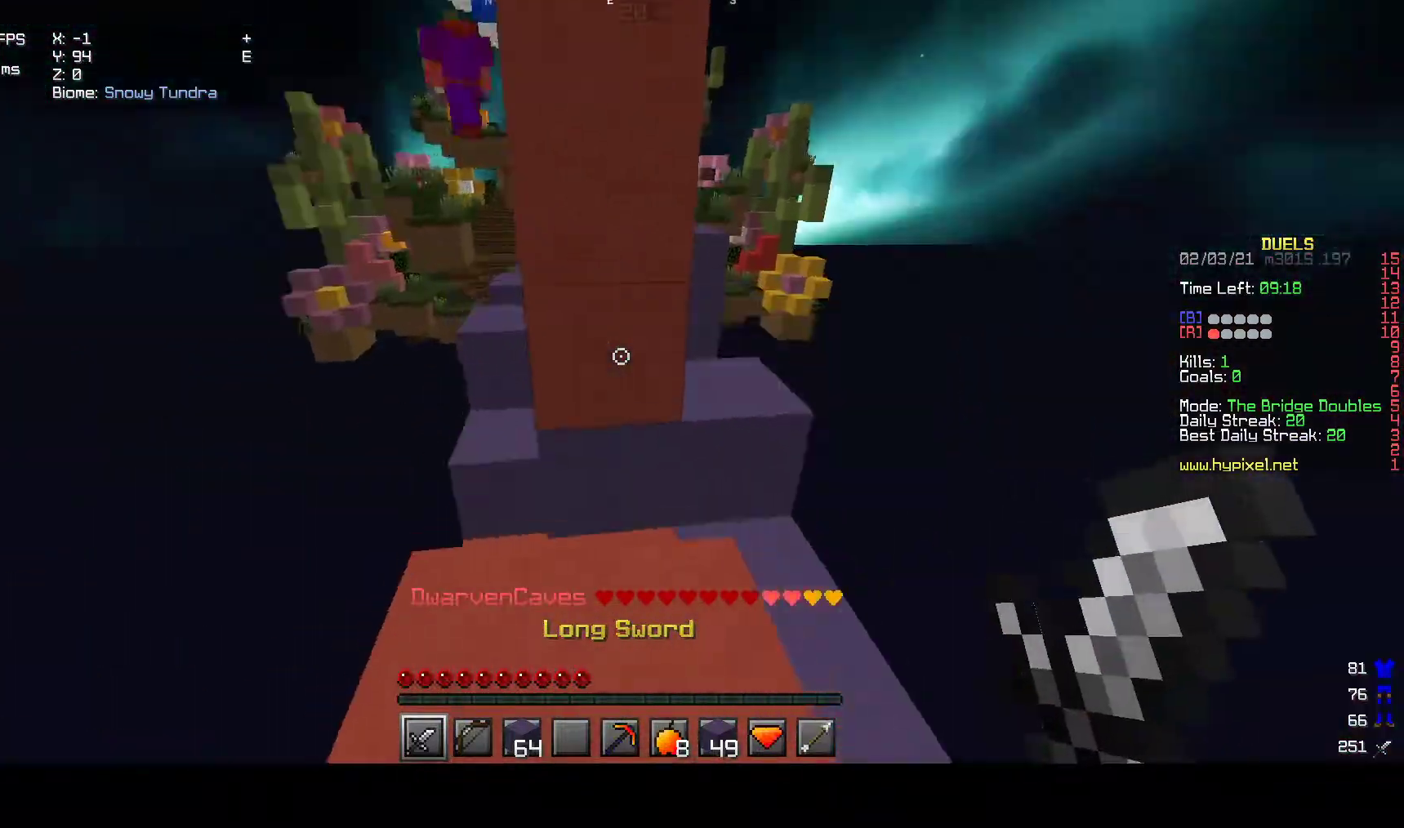
{"keys": ["a"], "mouse": ["right"], "events": [[383, "mouse_right", "down"], [417, "w", "up"], [450, "a", "down"]]}
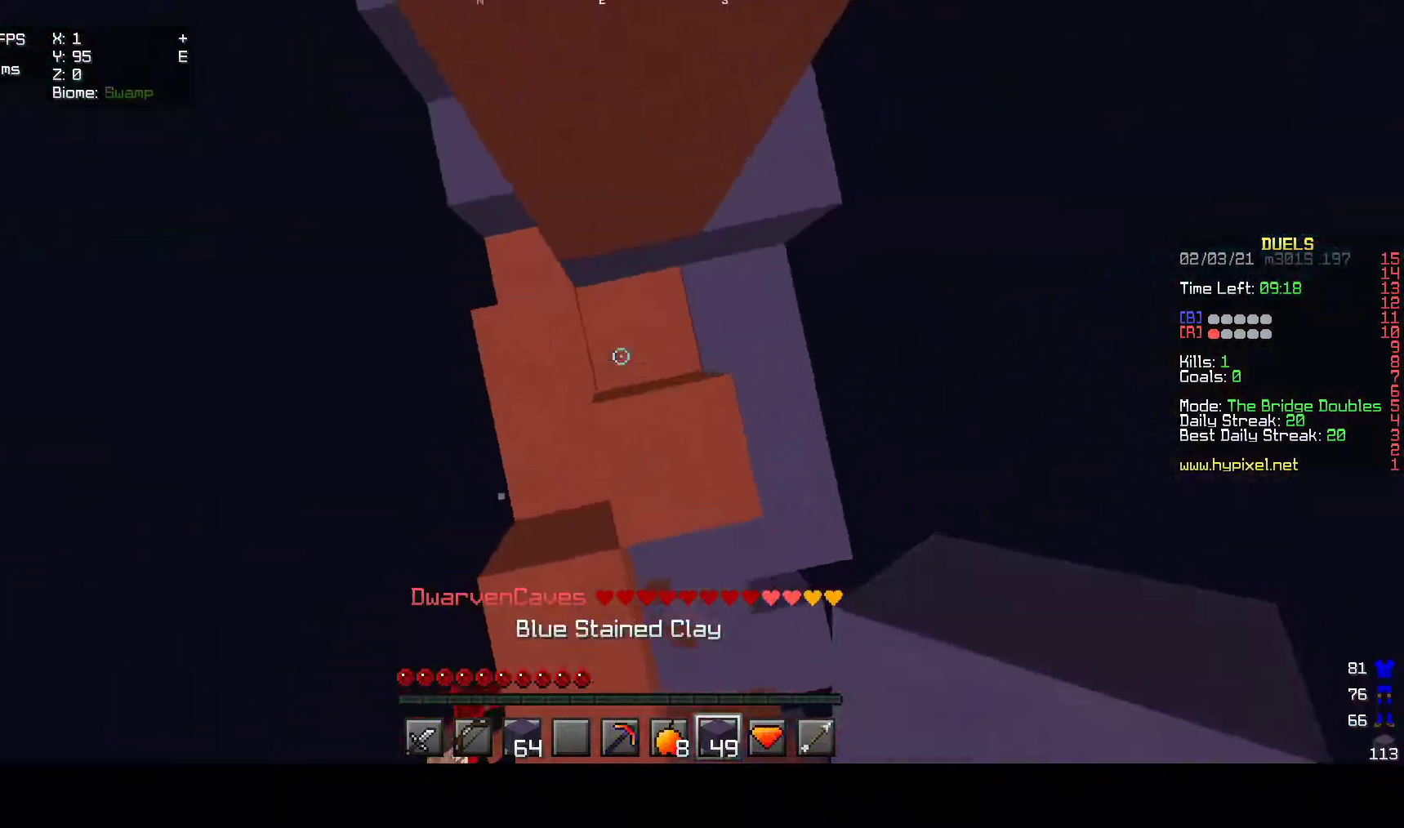
{"keys": ["a", "w"], "mouse": ["right"], "events": [[500, "w", "down"]]}
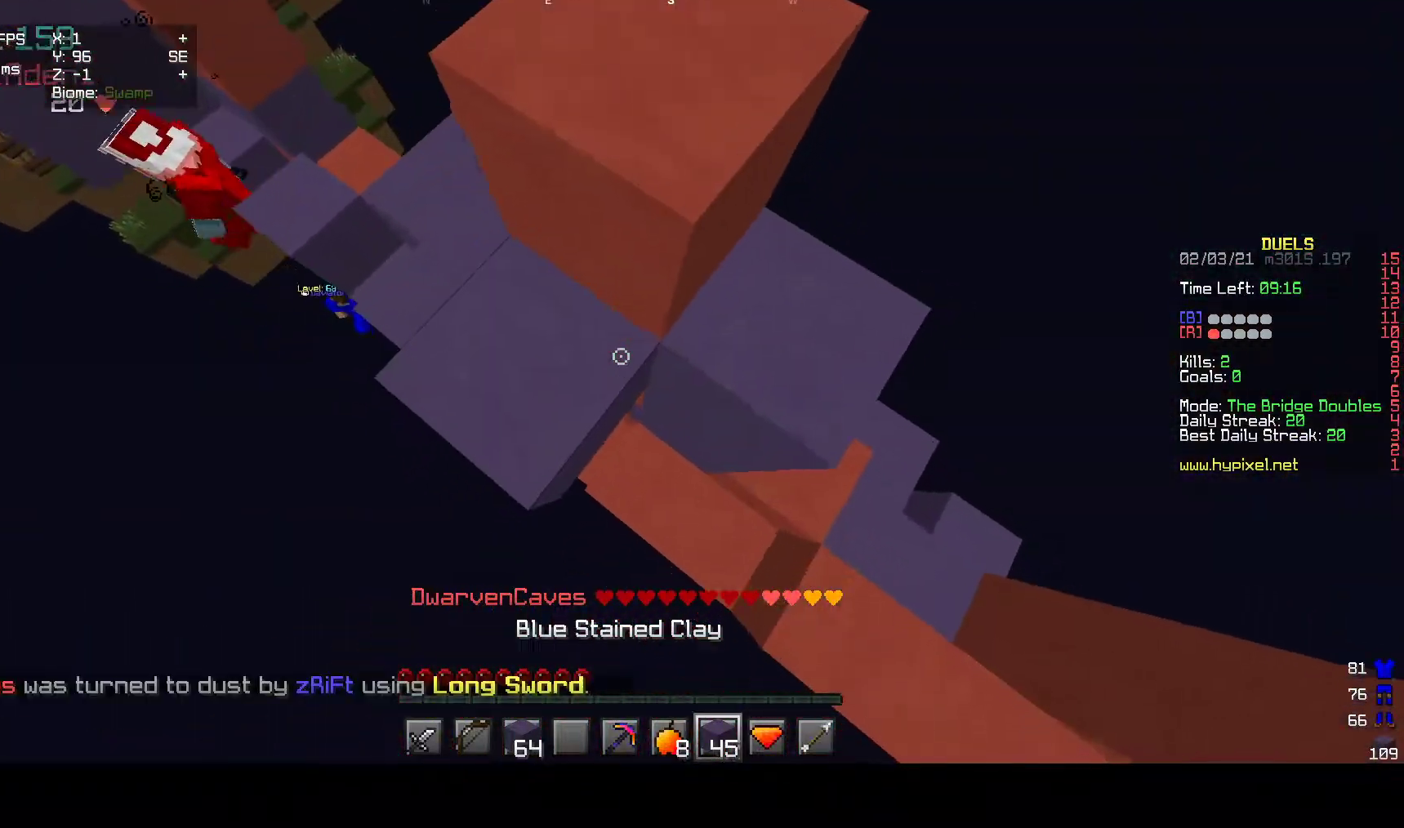
{"keys": ["a", "d", "w"], "mouse": ["right"], "events": [[183, "a", "up"], [433, "d", "down"], [500, "a", "down"]]}
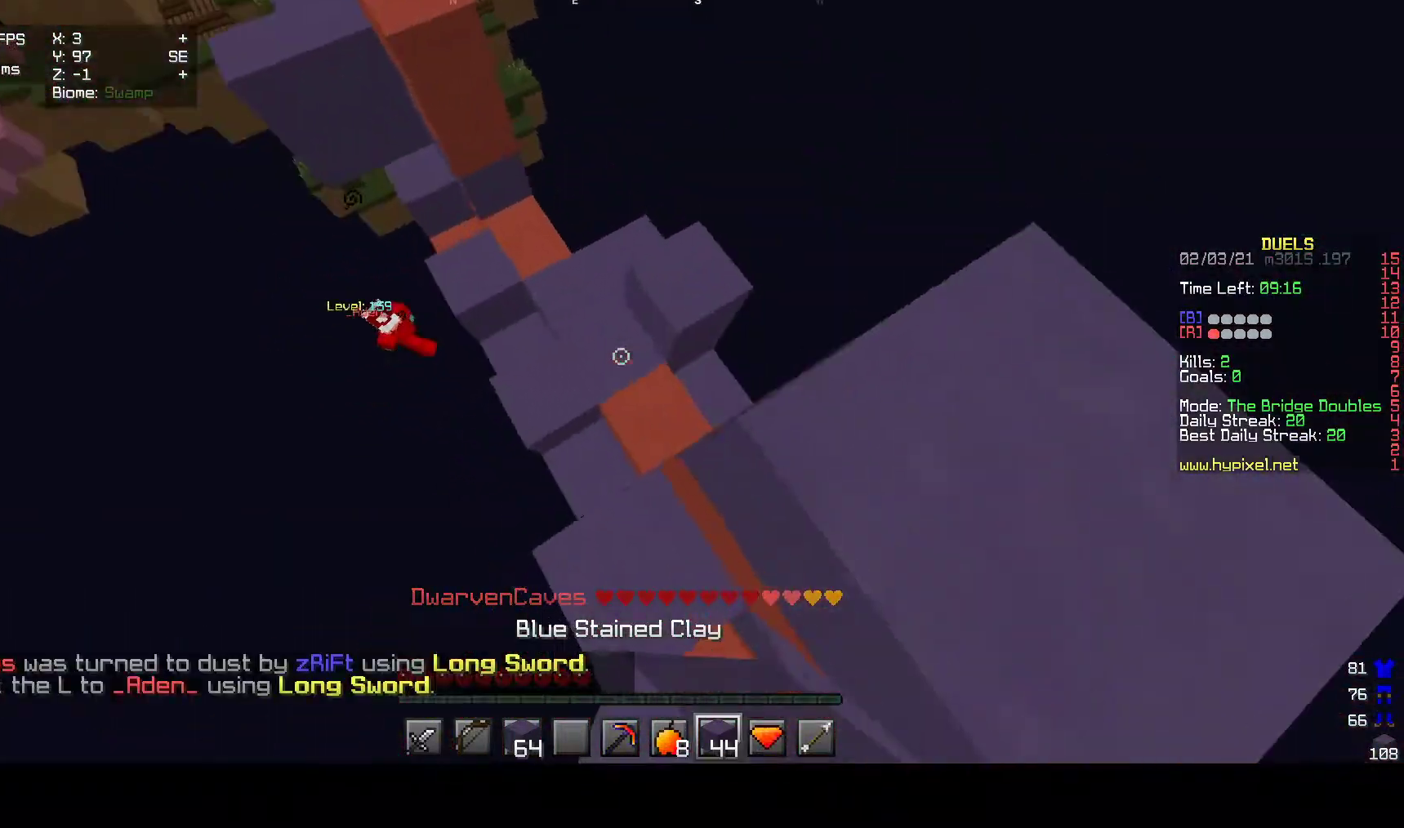
{"keys": ["w"], "mouse": ["right"], "events": [[17, "d", "up"], [217, "a", "up"], [267, "mouse_right", "up"], [483, "mouse_right", "down"]]}
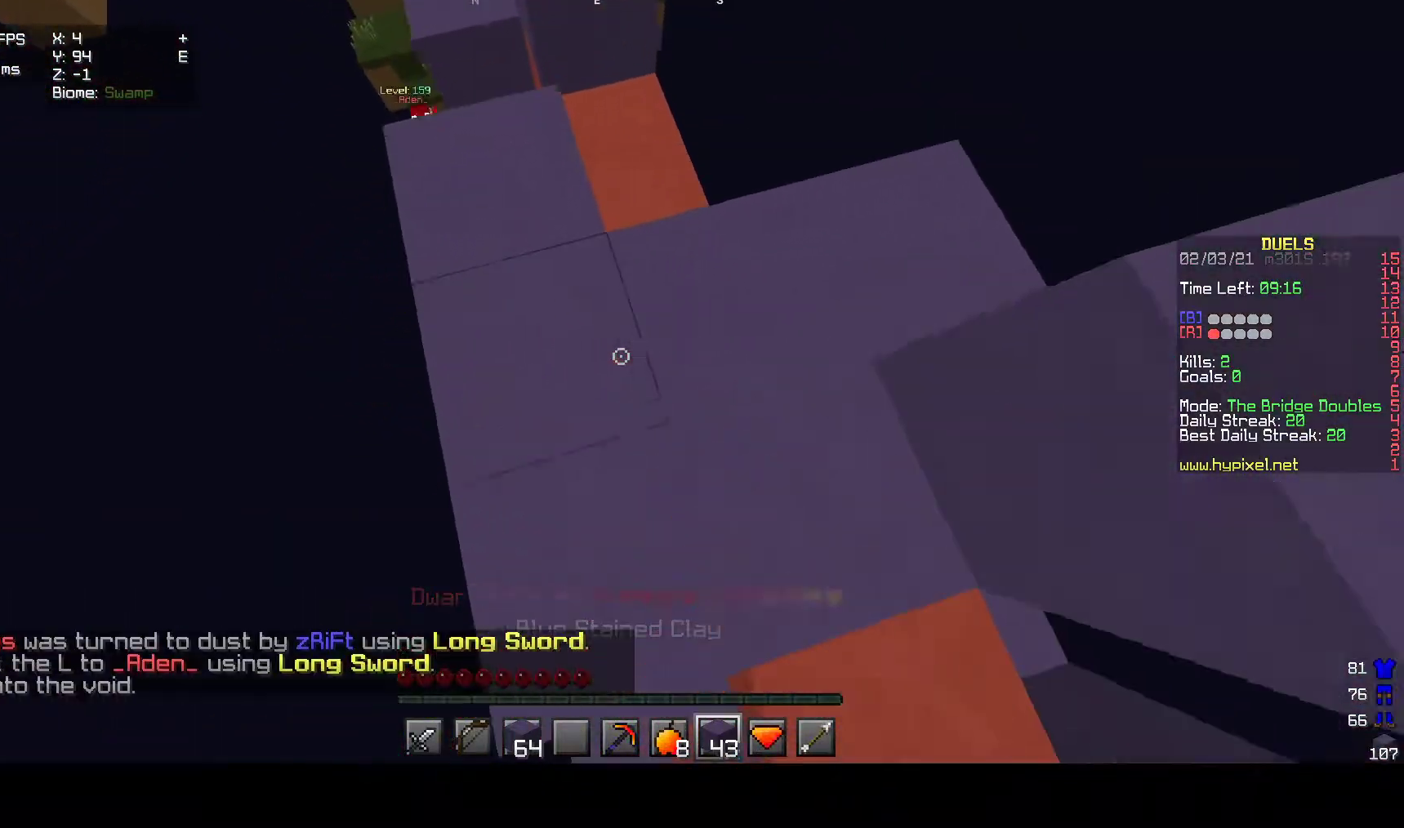
{"keys": ["w"], "mouse": ["right"], "events": [[283, "mouse_right", "up"], [333, "a", "down"], [333, "mouse_right", "down"], [467, "a", "up"]]}
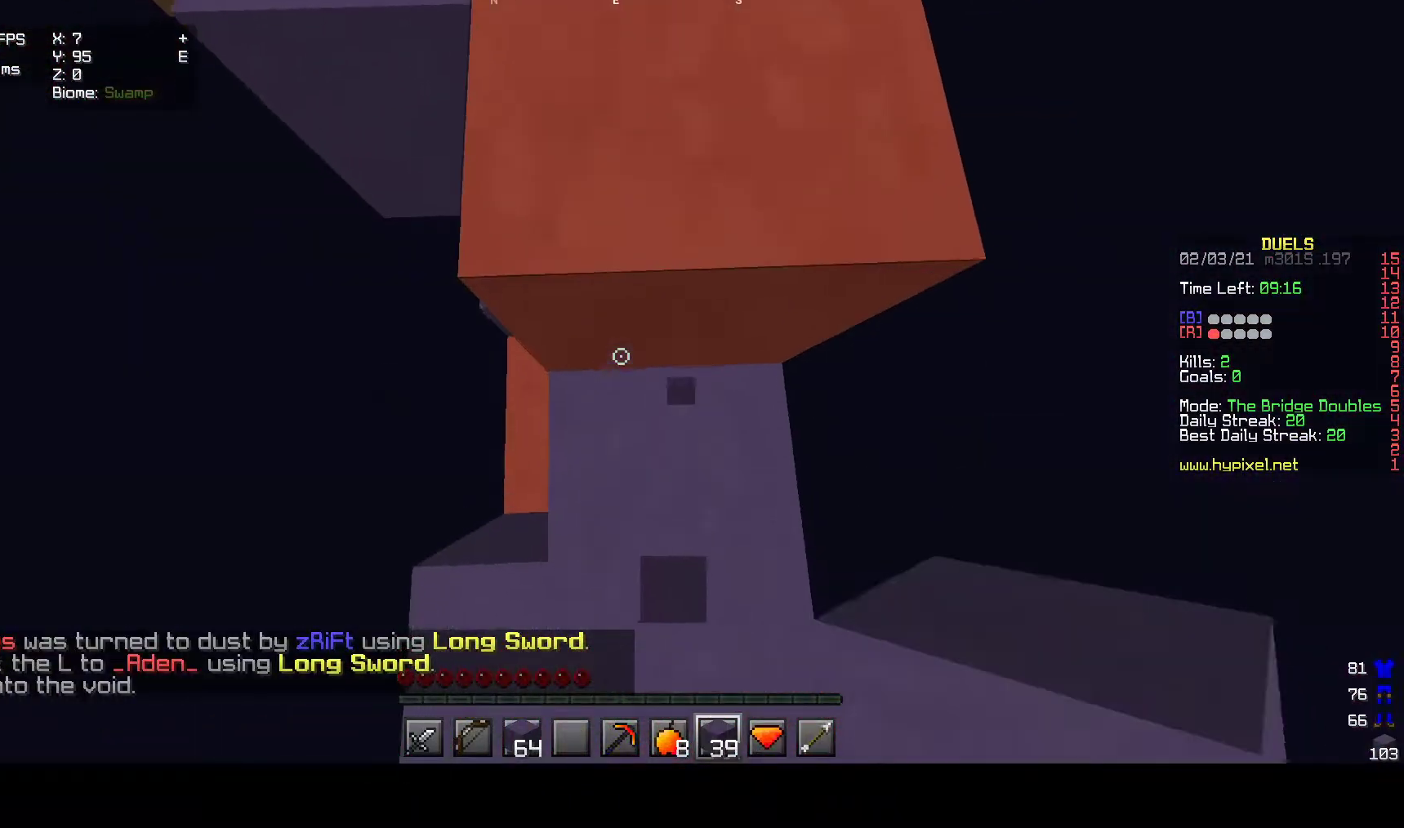
{"keys": ["w"], "mouse": [], "events": [[250, "mouse_right", "up"]]}
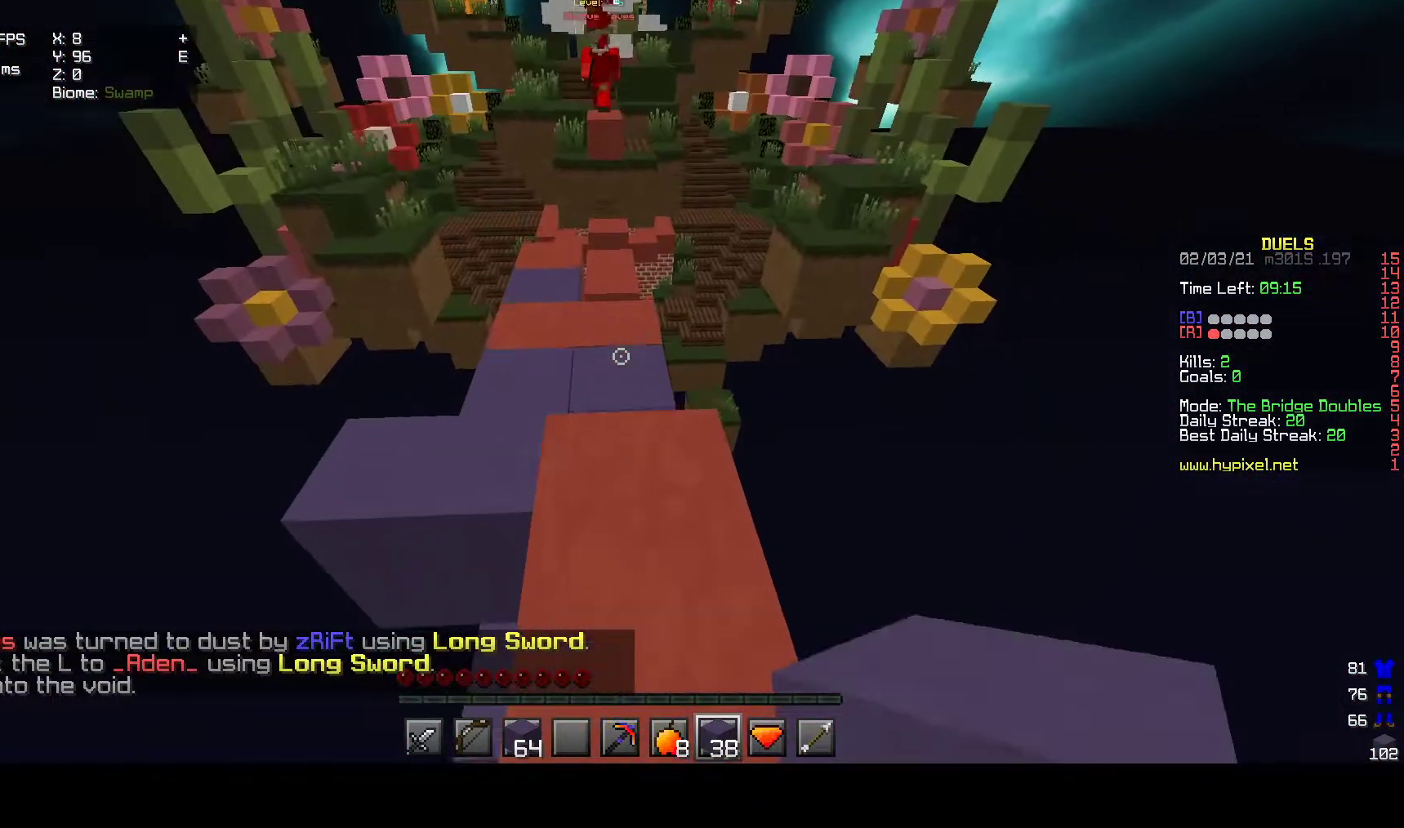
{"keys": [], "mouse": ["right"], "events": [[233, "w", "up"], [400, "mouse_right", "down"]]}
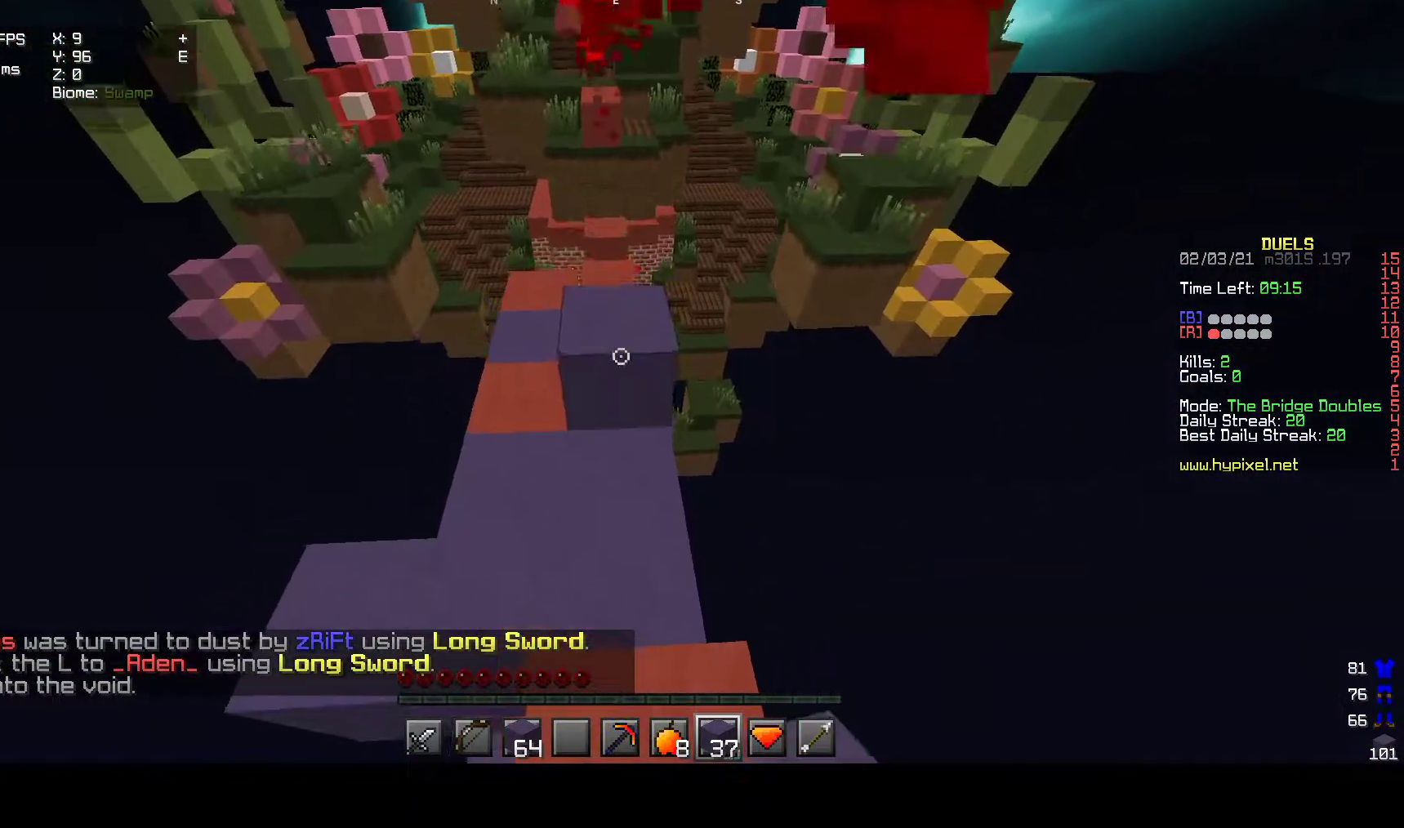
{"keys": [], "mouse": [], "events": [[100, "a", "down"], [250, "a", "up"], [333, "mouse_right", "up"]]}
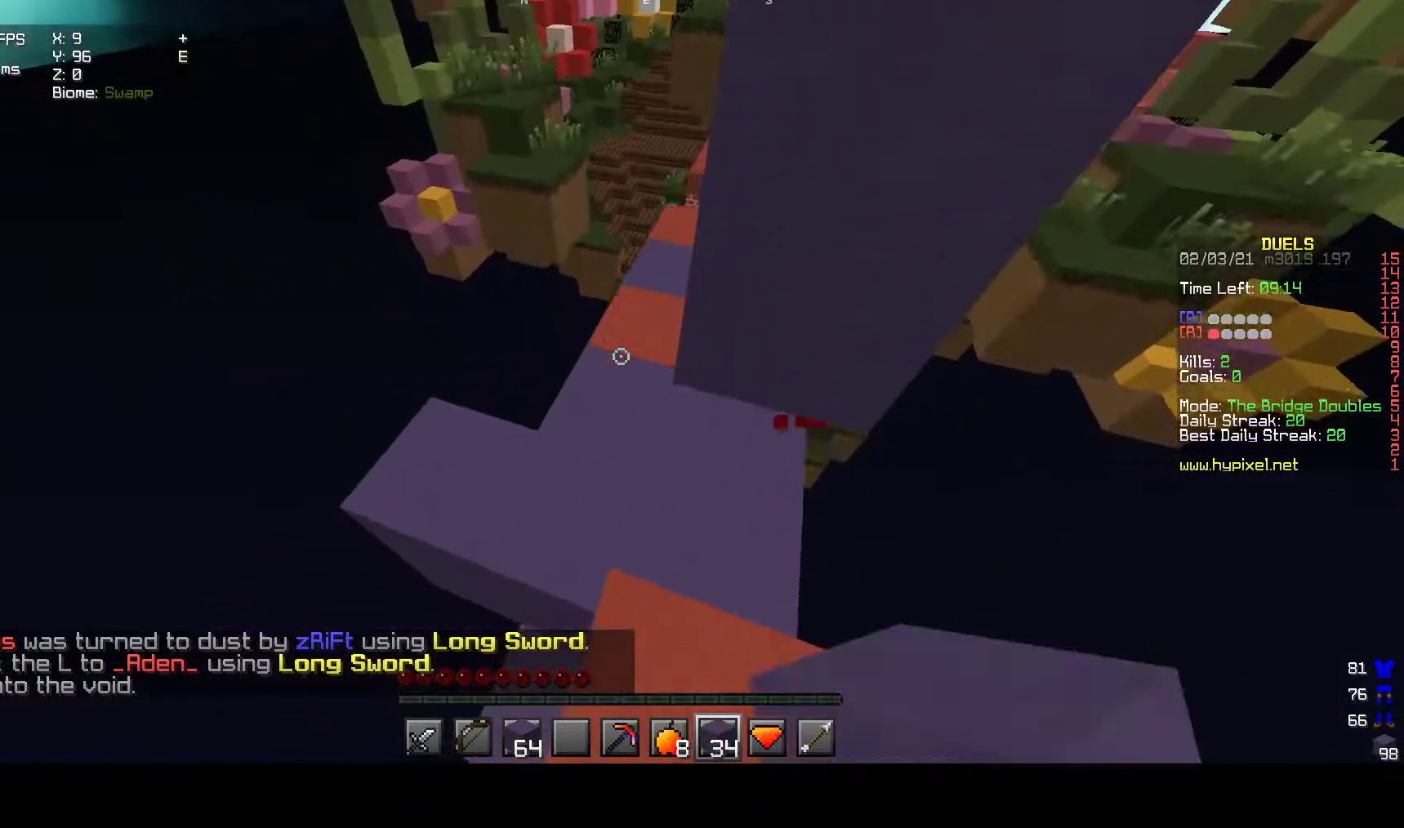
{"keys": [], "mouse": ["right"], "events": [[33, "mouse_right", "down"]]}
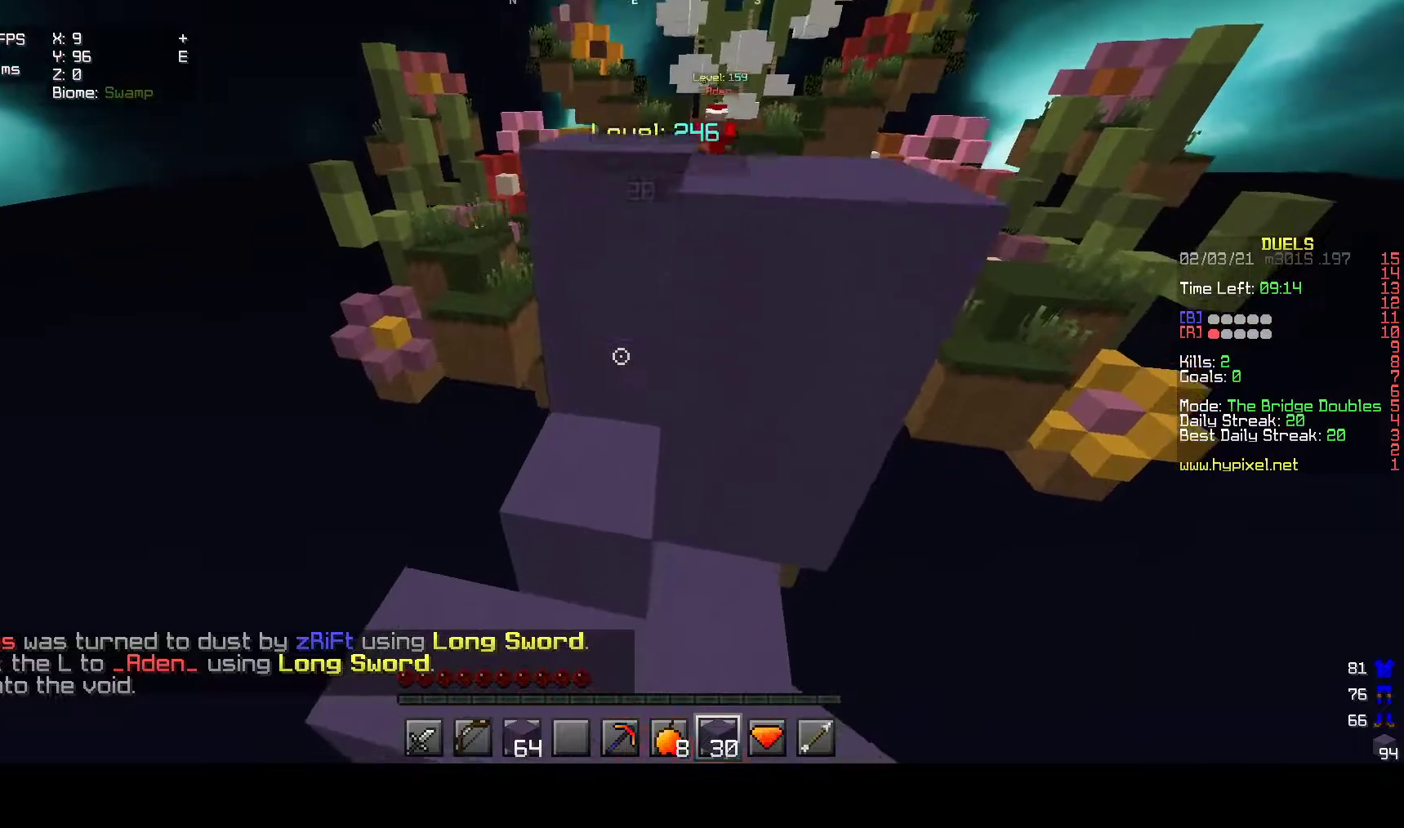
{"keys": [], "mouse": ["right"]}
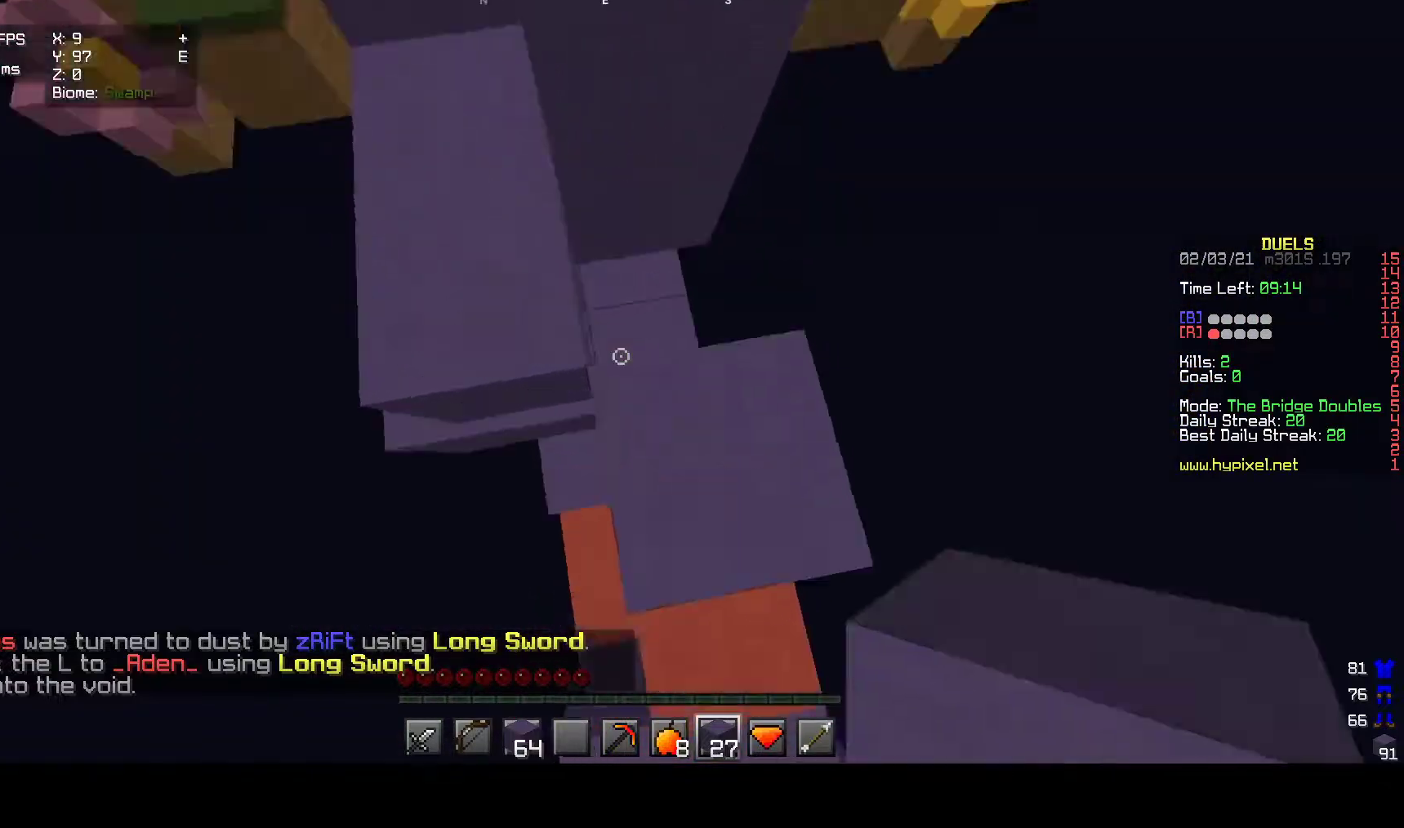
{"keys": ["d", "w"], "mouse": ["left"], "events": [[17, "w", "down"], [83, "mouse_right", "up"], [467, "d", "down"], [467, "mouse_left", "down"]]}
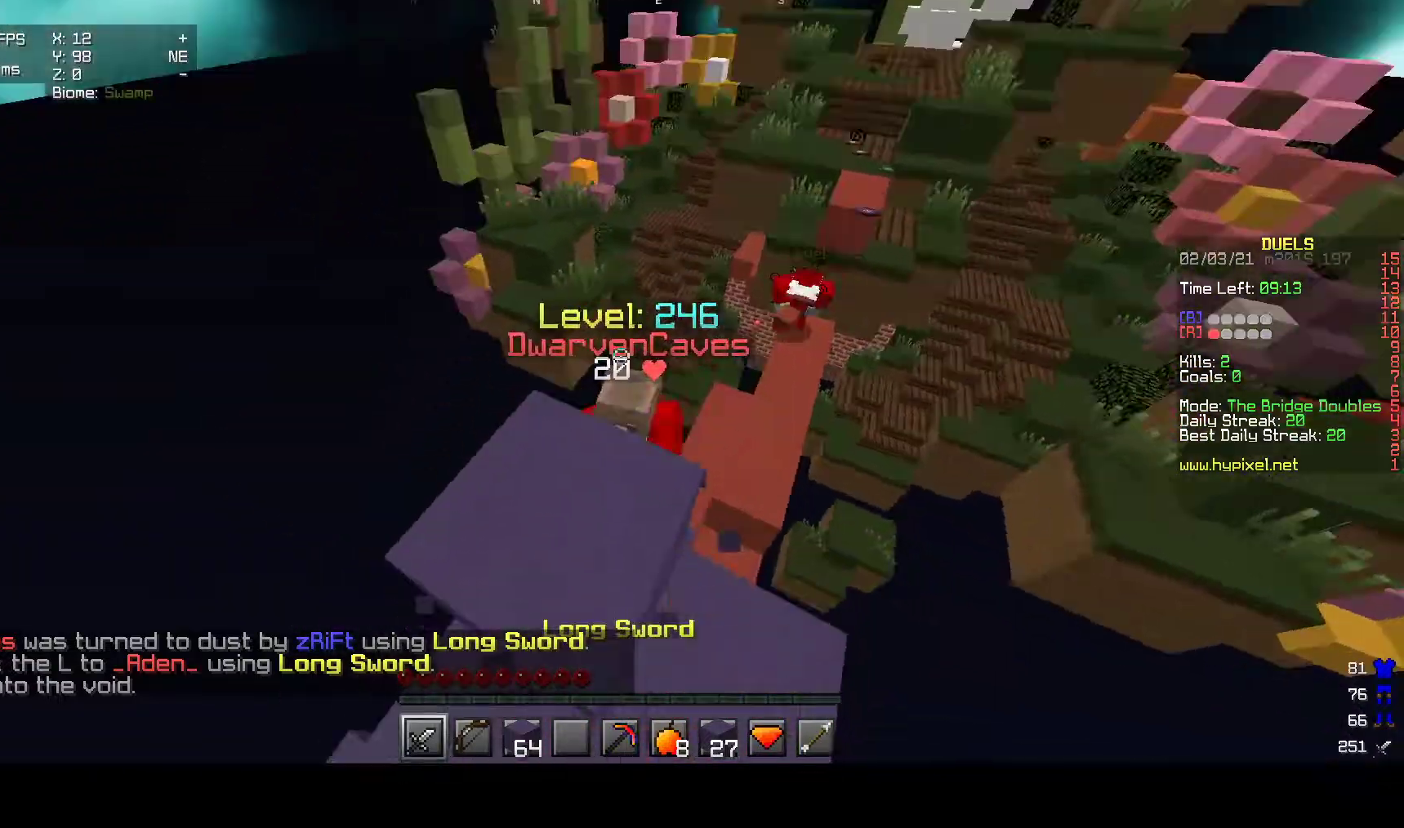
{"keys": ["a", "w"], "mouse": ["left"], "events": [[100, "mouse_left", "up"], [150, "mouse_left", "down"], [500, "a", "down"], [500, "d", "up"]]}
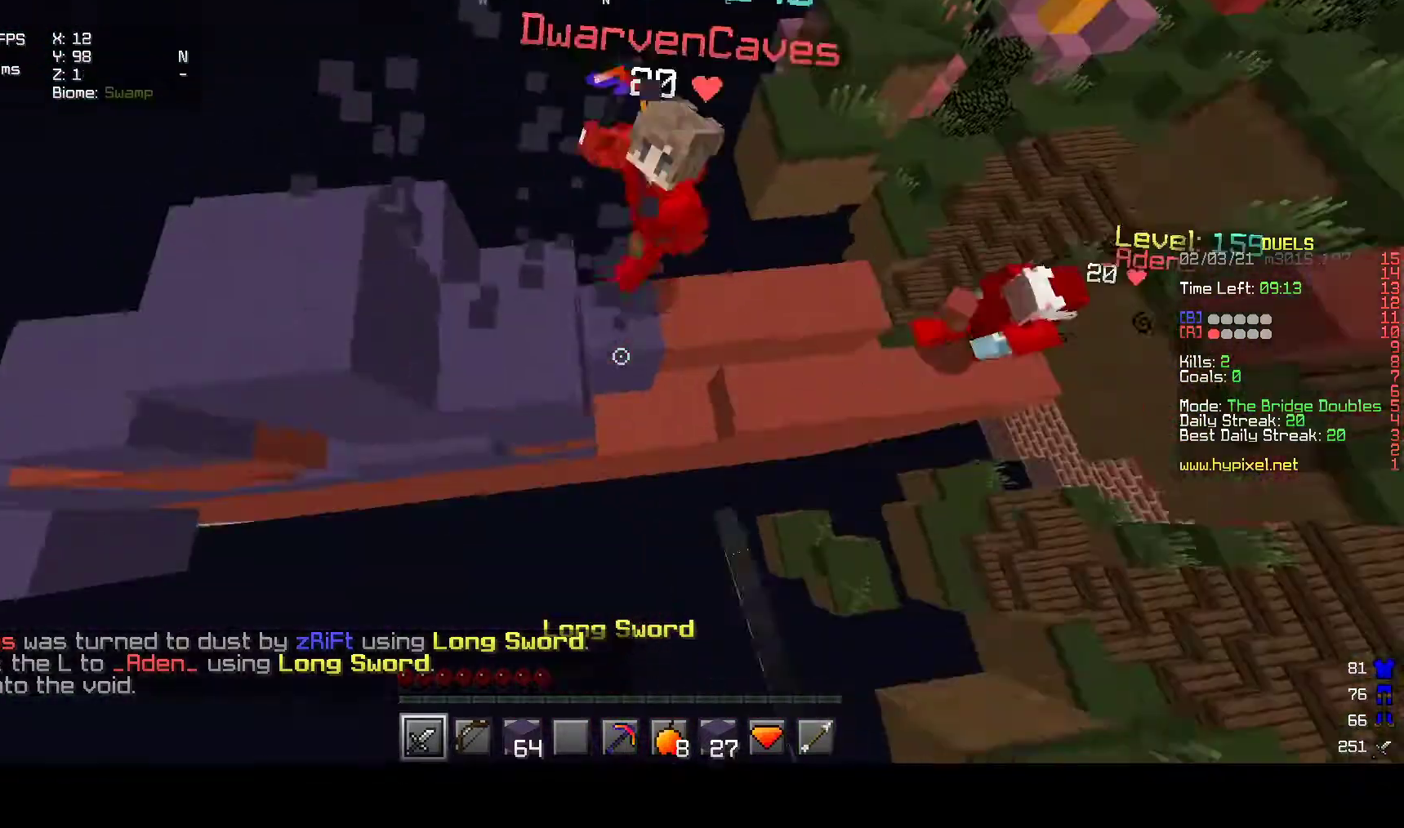
{"keys": ["w"], "mouse": [], "events": [[50, "a", "up"], [167, "mouse_left", "up"]]}
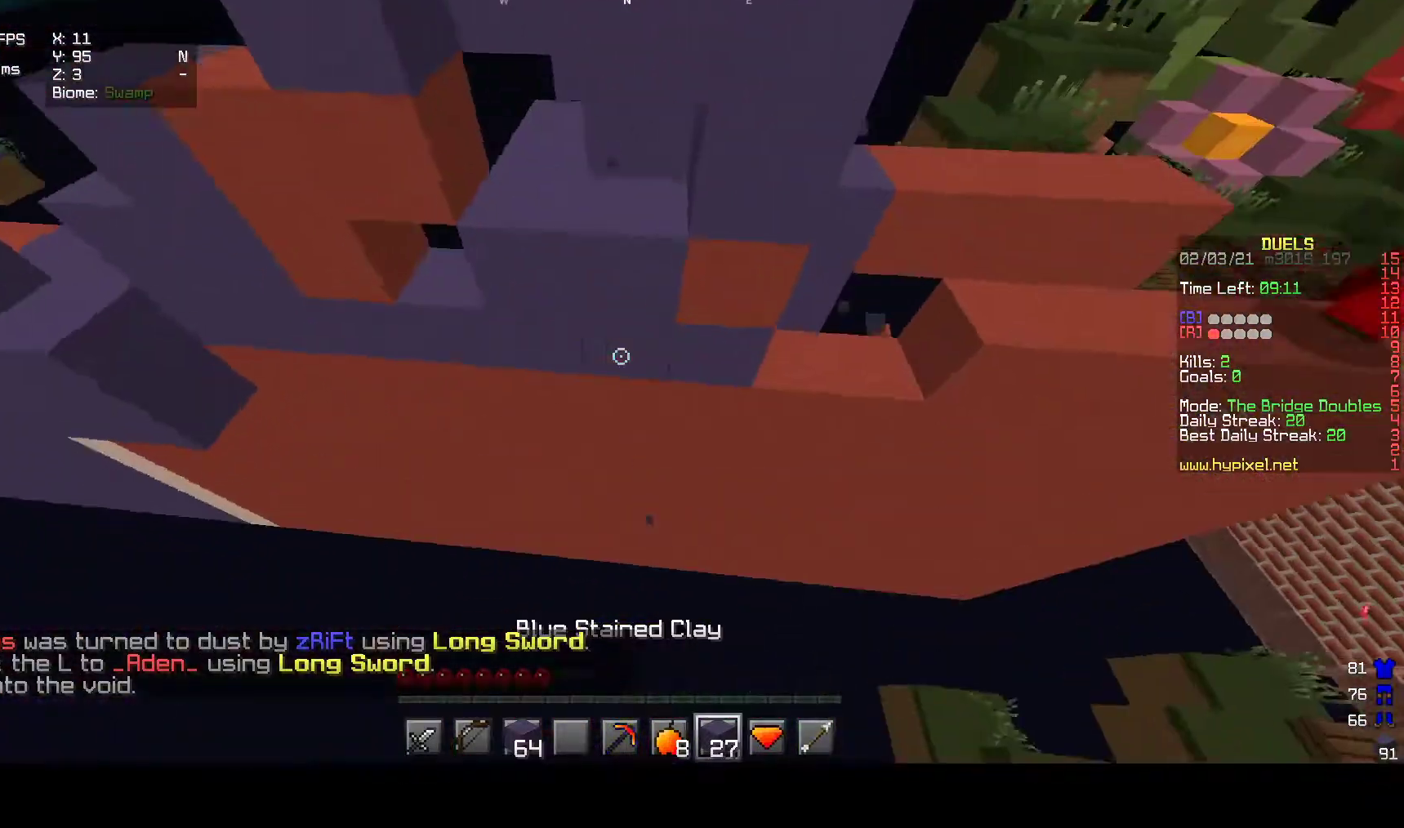
{"keys": ["w"], "mouse": ["right"], "events": [[50, "mouse_right", "down"]]}
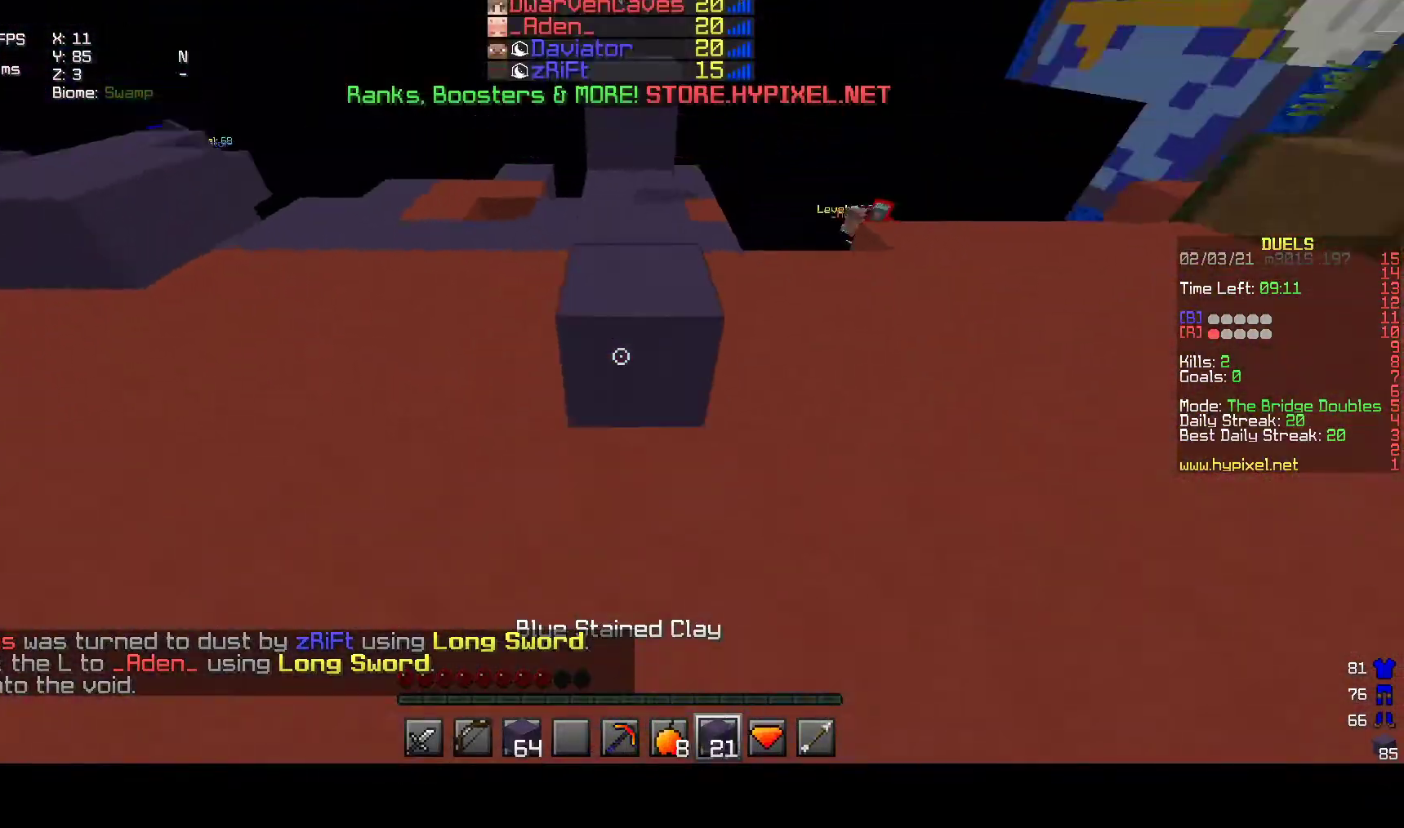
{"keys": ["w"], "mouse": [], "events": [[450, "mouse_right", "up"]]}
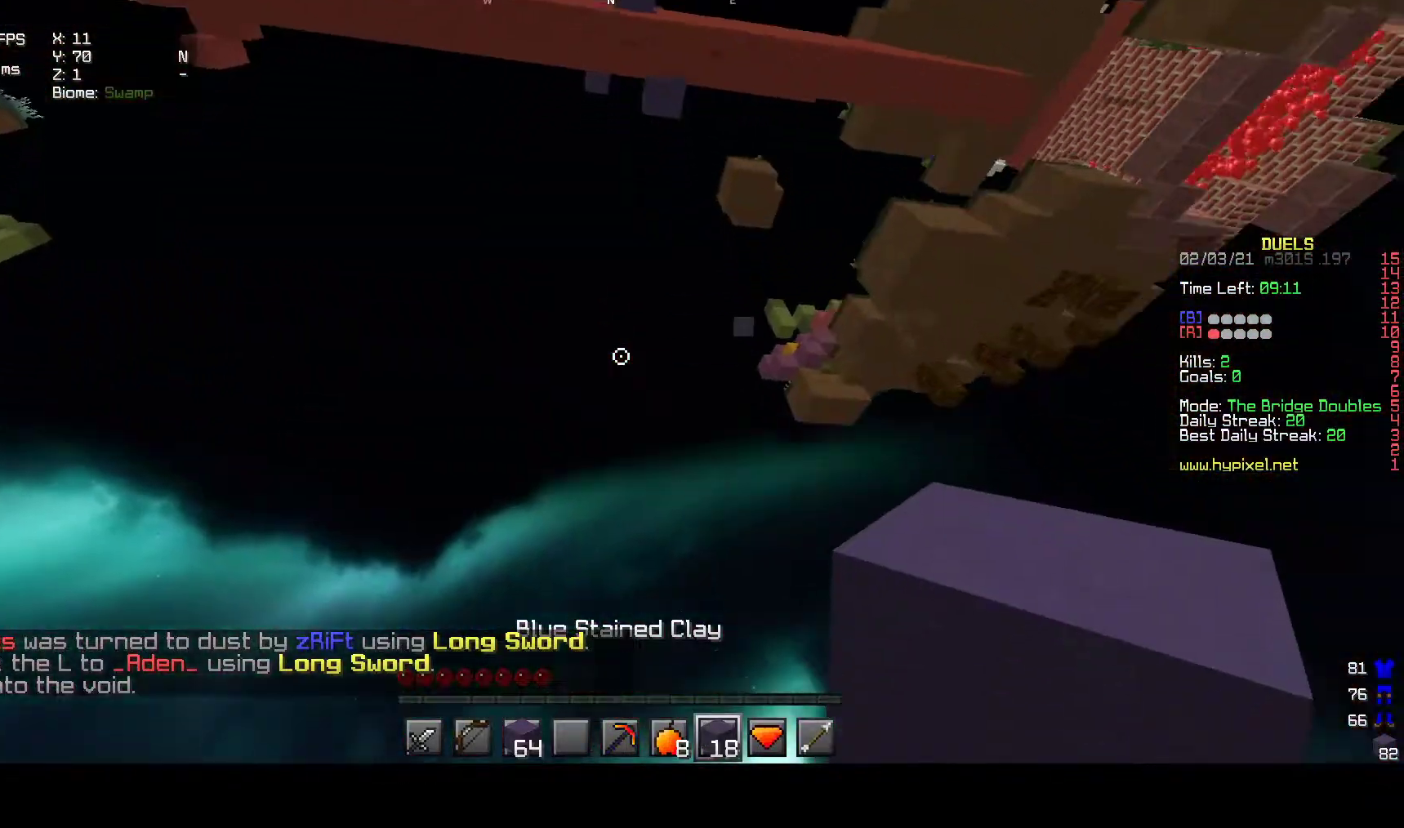
{"keys": ["w"], "mouse": [], "events": []}
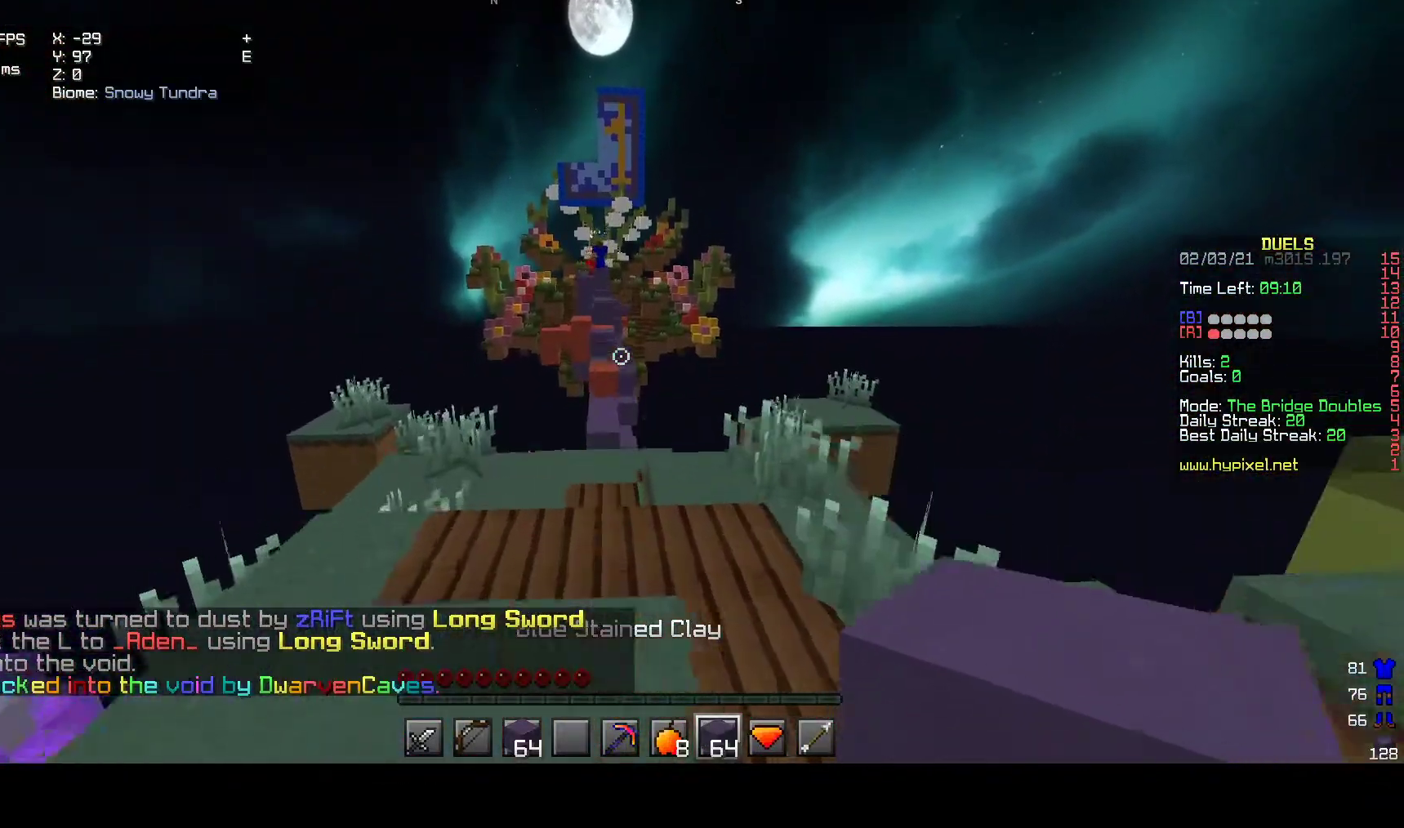
{"keys": ["w"], "mouse": [], "events": [[383, "mouse_left", "down"], [483, "mouse_left", "up"]]}
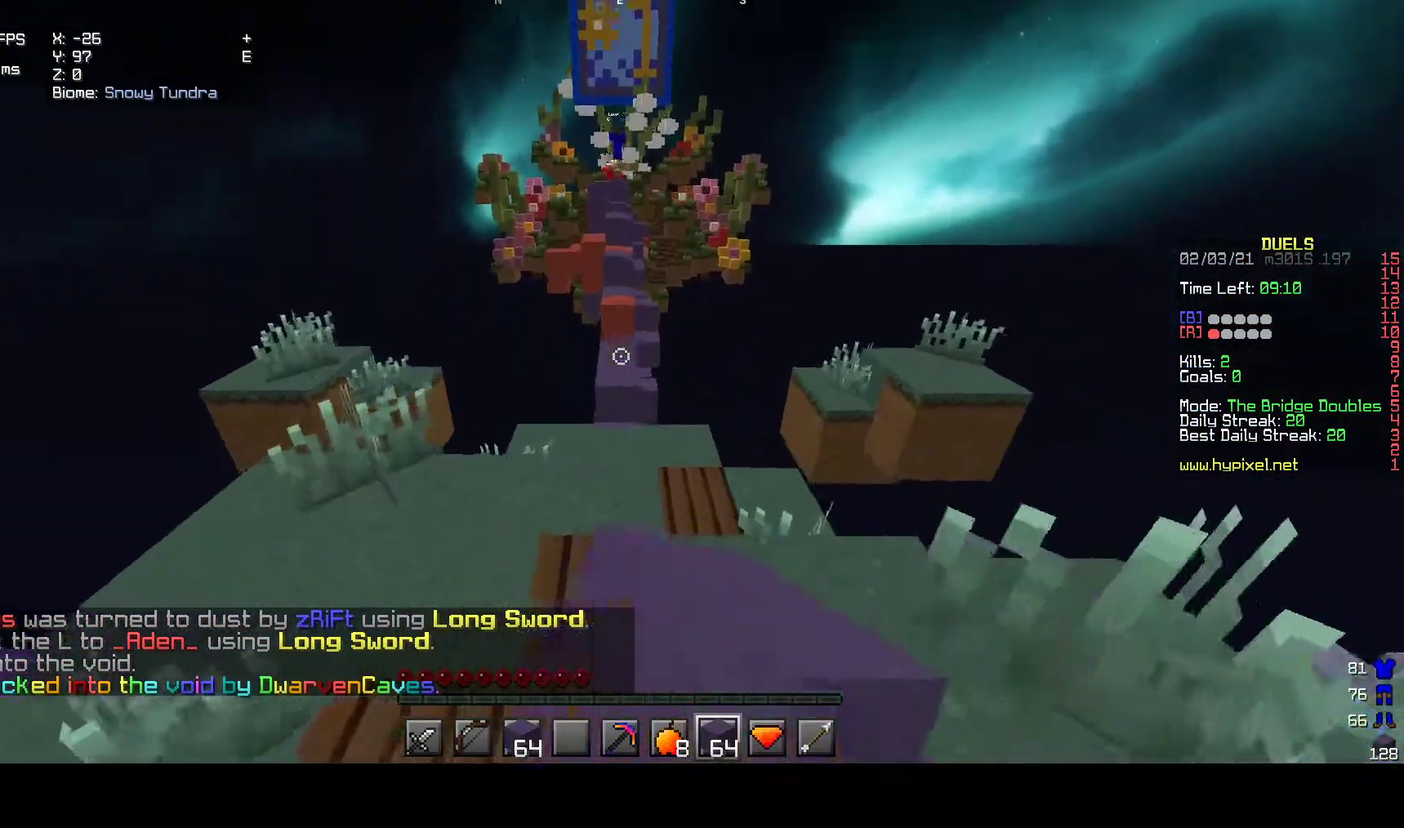
{"keys": ["w"], "mouse": [], "events": [[17, "mouse_left", "down"], [150, "mouse_left", "up"], [183, "mouse_left", "down"], [333, "mouse_left", "up"]]}
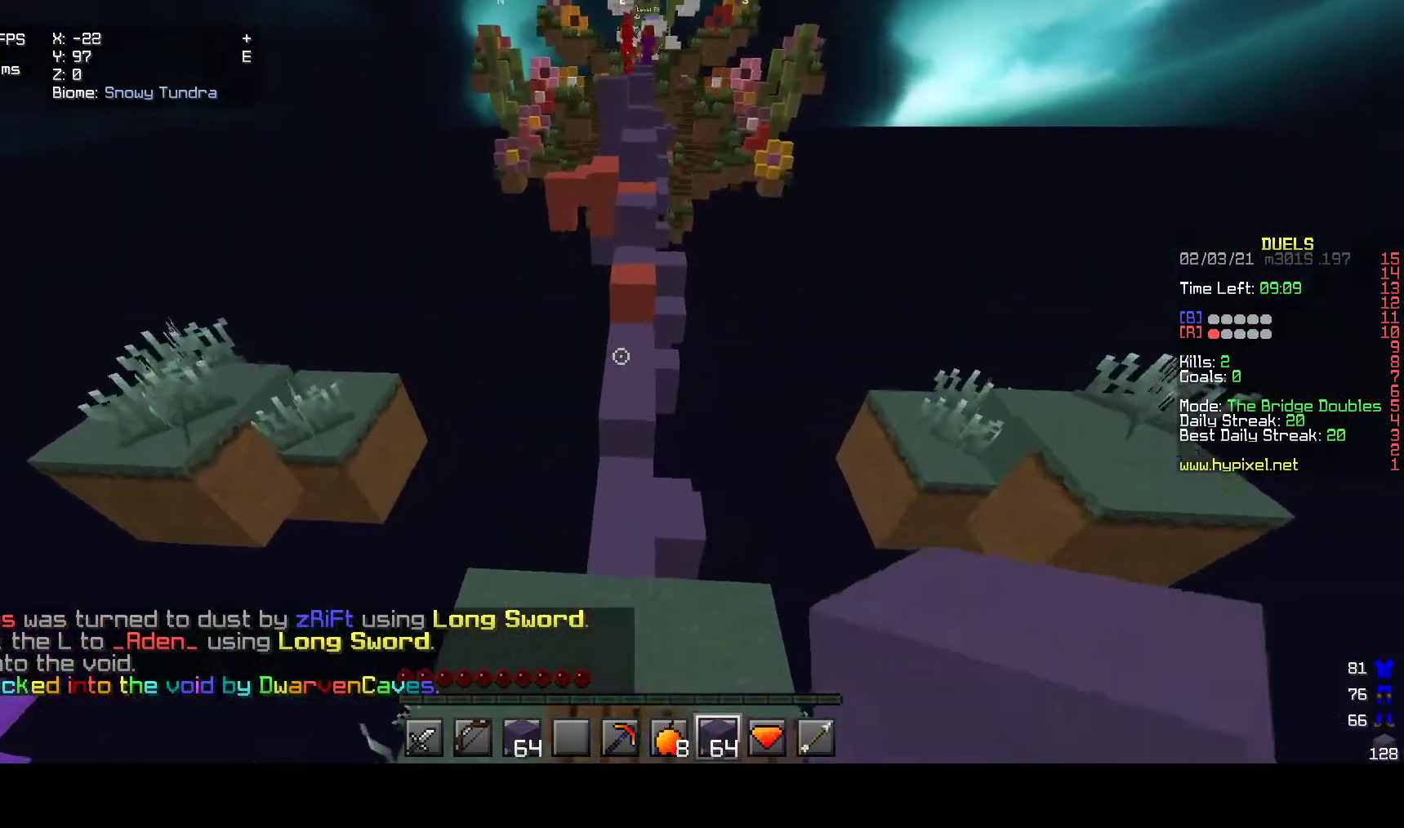
{"keys": ["w"], "mouse": [], "events": []}
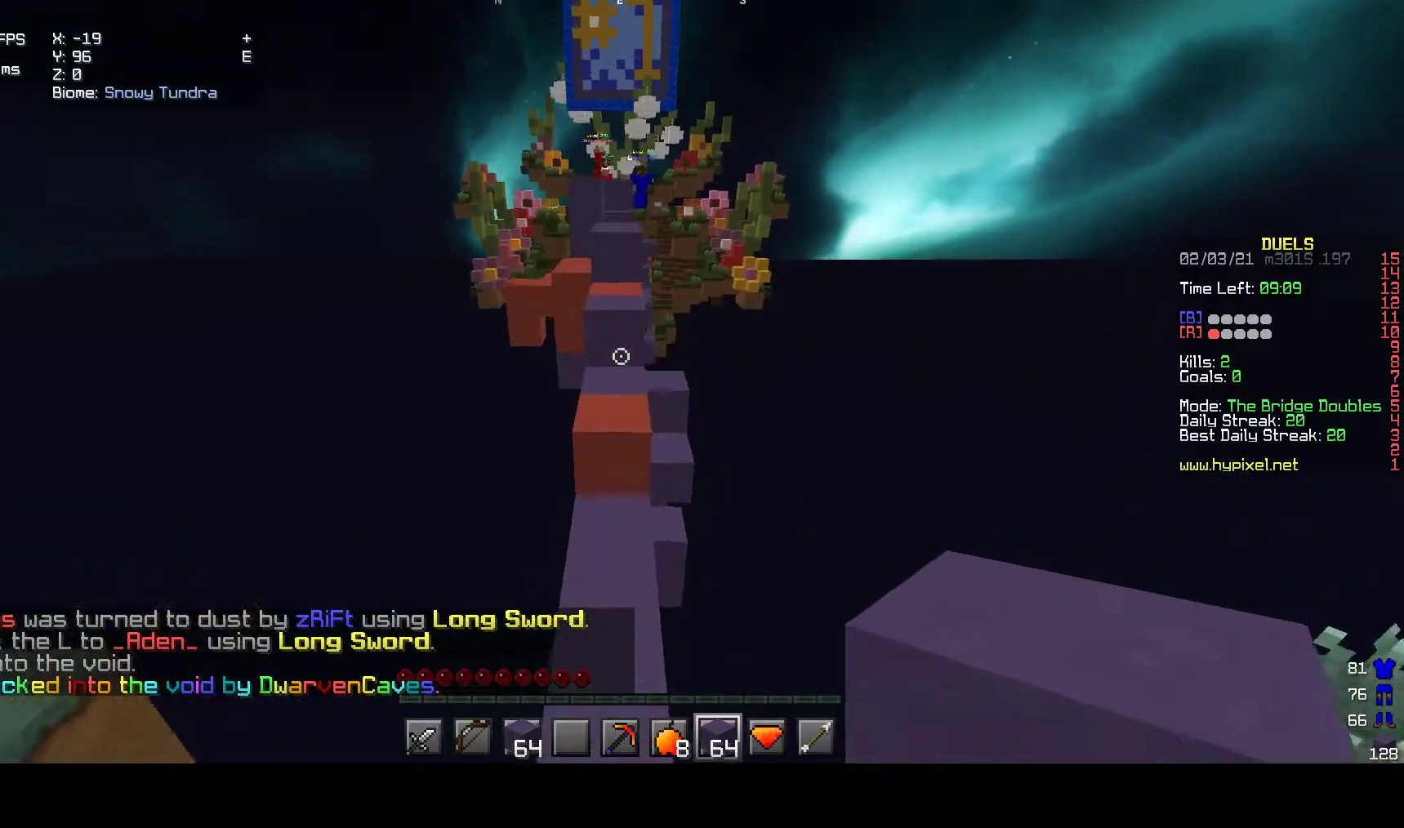
{"keys": ["w"], "mouse": [], "events": []}
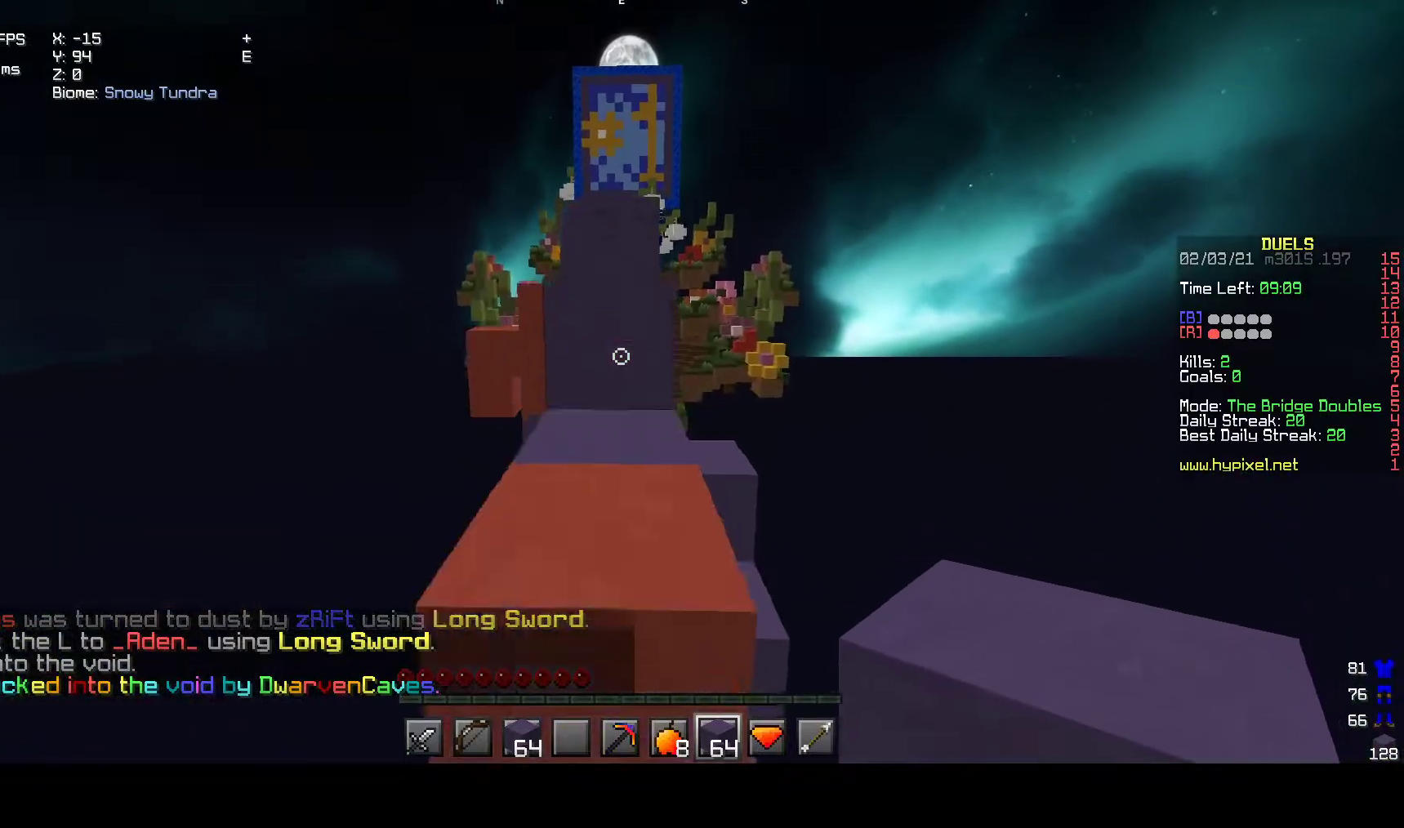
{"keys": ["w"], "mouse": [], "events": []}
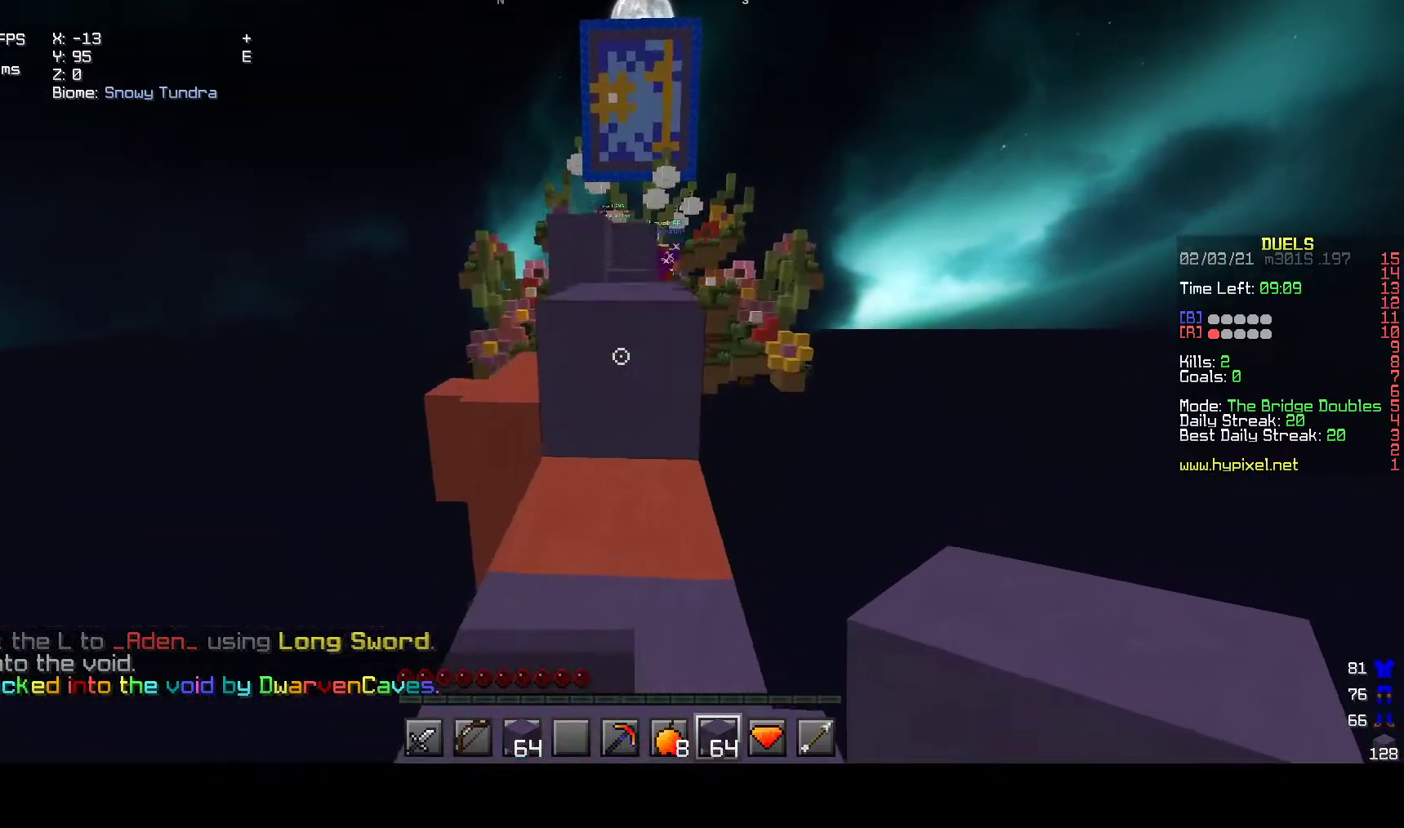
{"keys": ["w"], "mouse": [], "events": []}
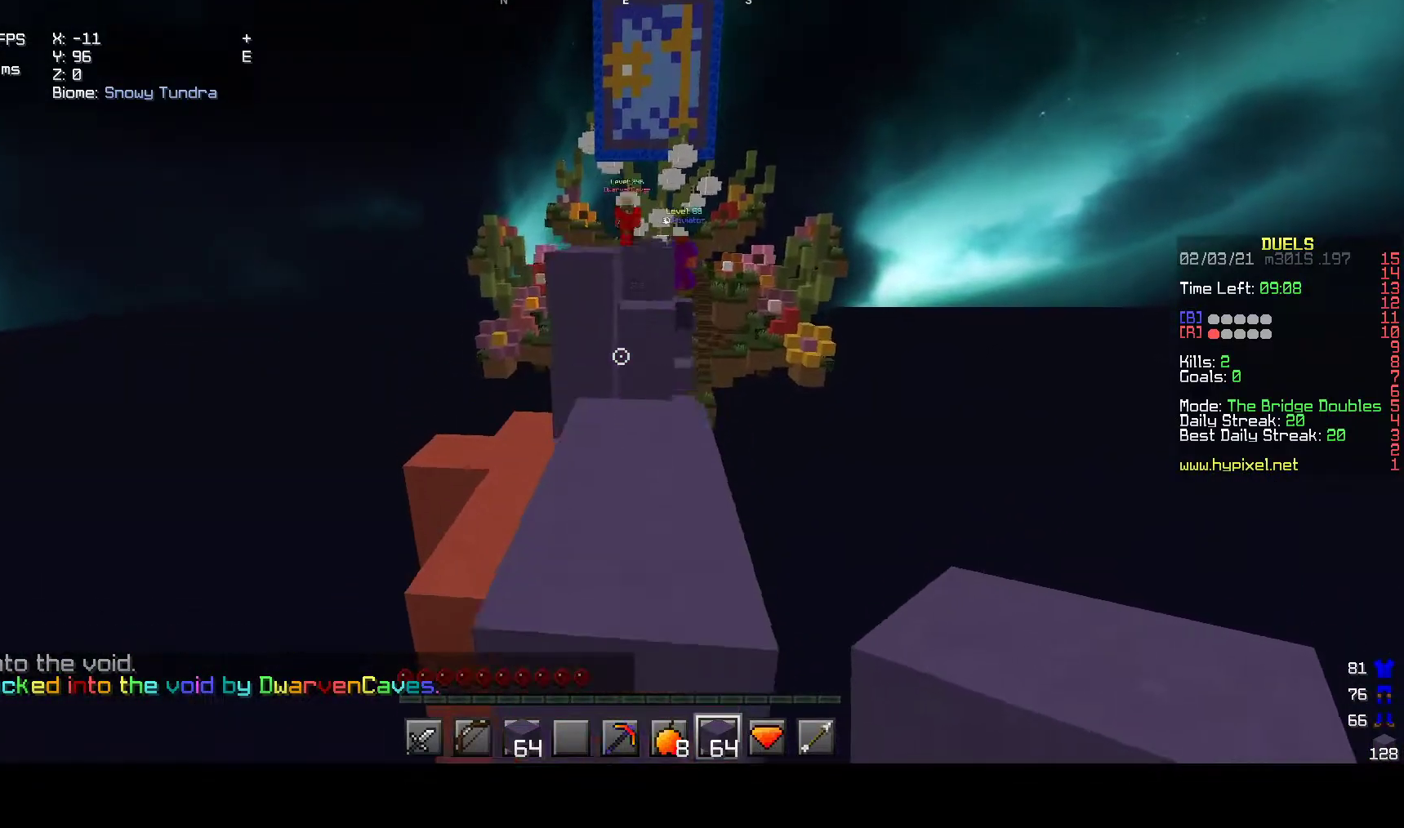
{"keys": ["w"], "mouse": ["right"], "events": [[450, "mouse_right", "down"]]}
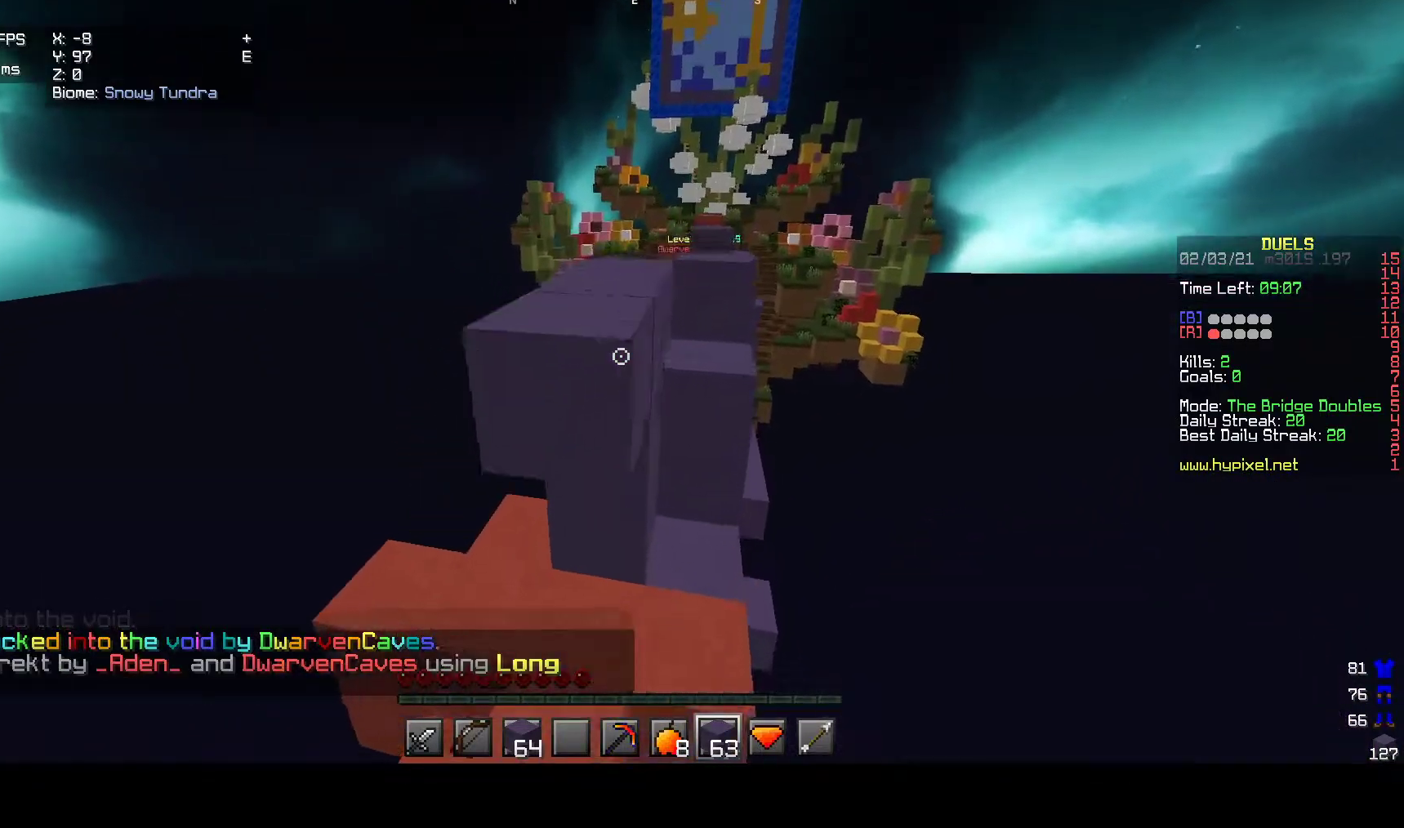
{"keys": ["w"], "mouse": [], "events": [[83, "mouse_right", "up"]]}
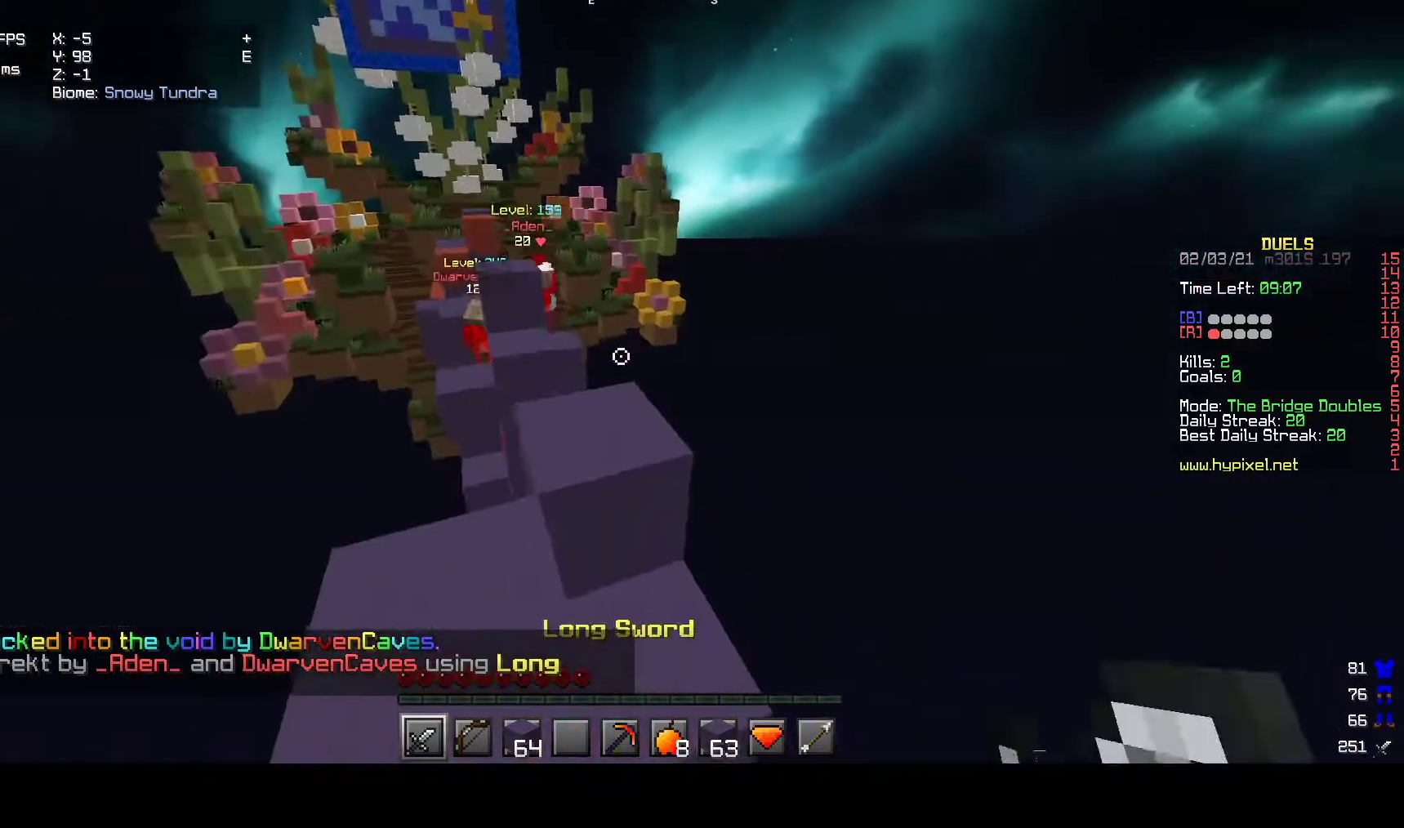
{"keys": ["a", "w"], "mouse": [], "events": [[500, "a", "down"]]}
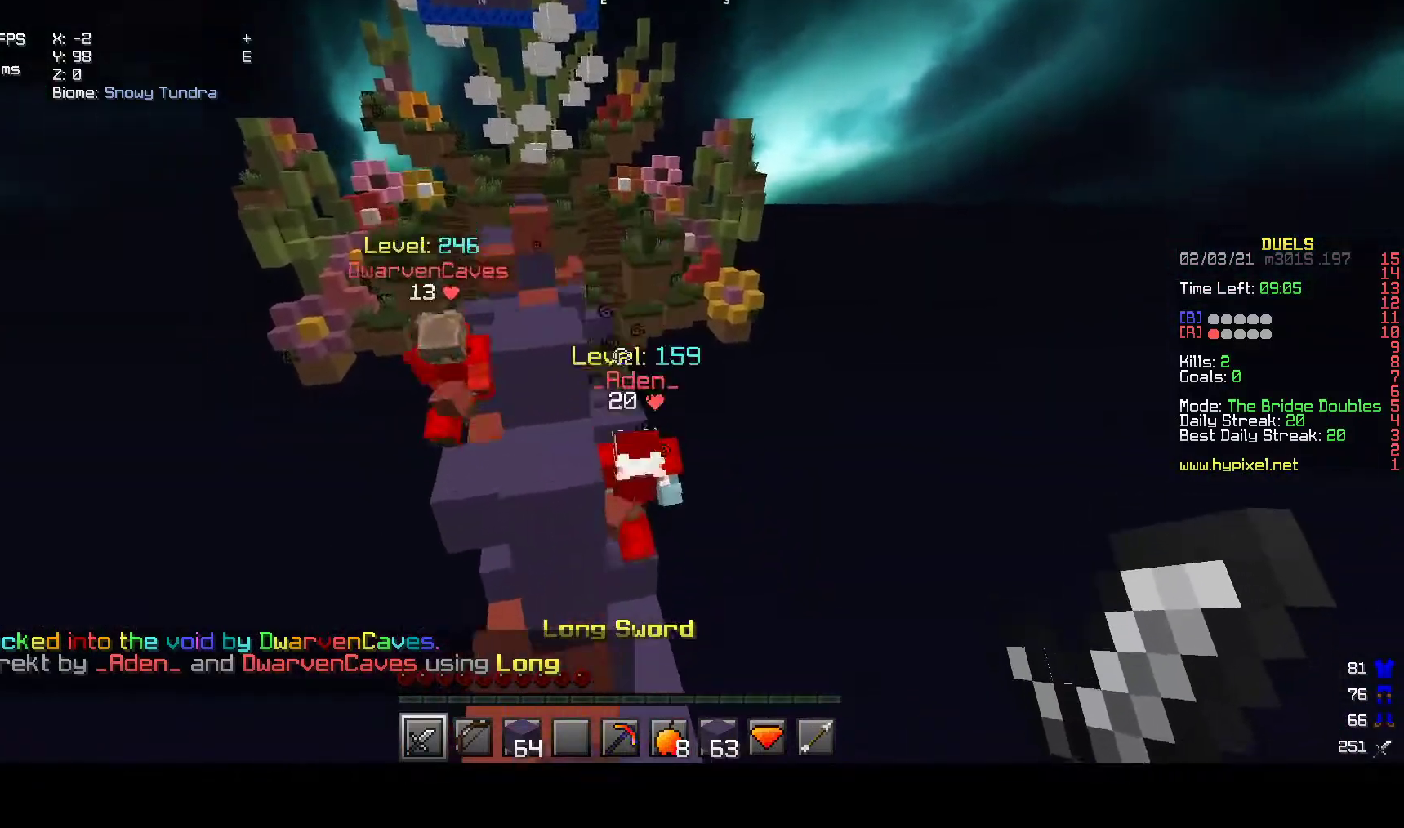
{"keys": ["w"], "mouse": [], "events": [[300, "a", "up"]]}